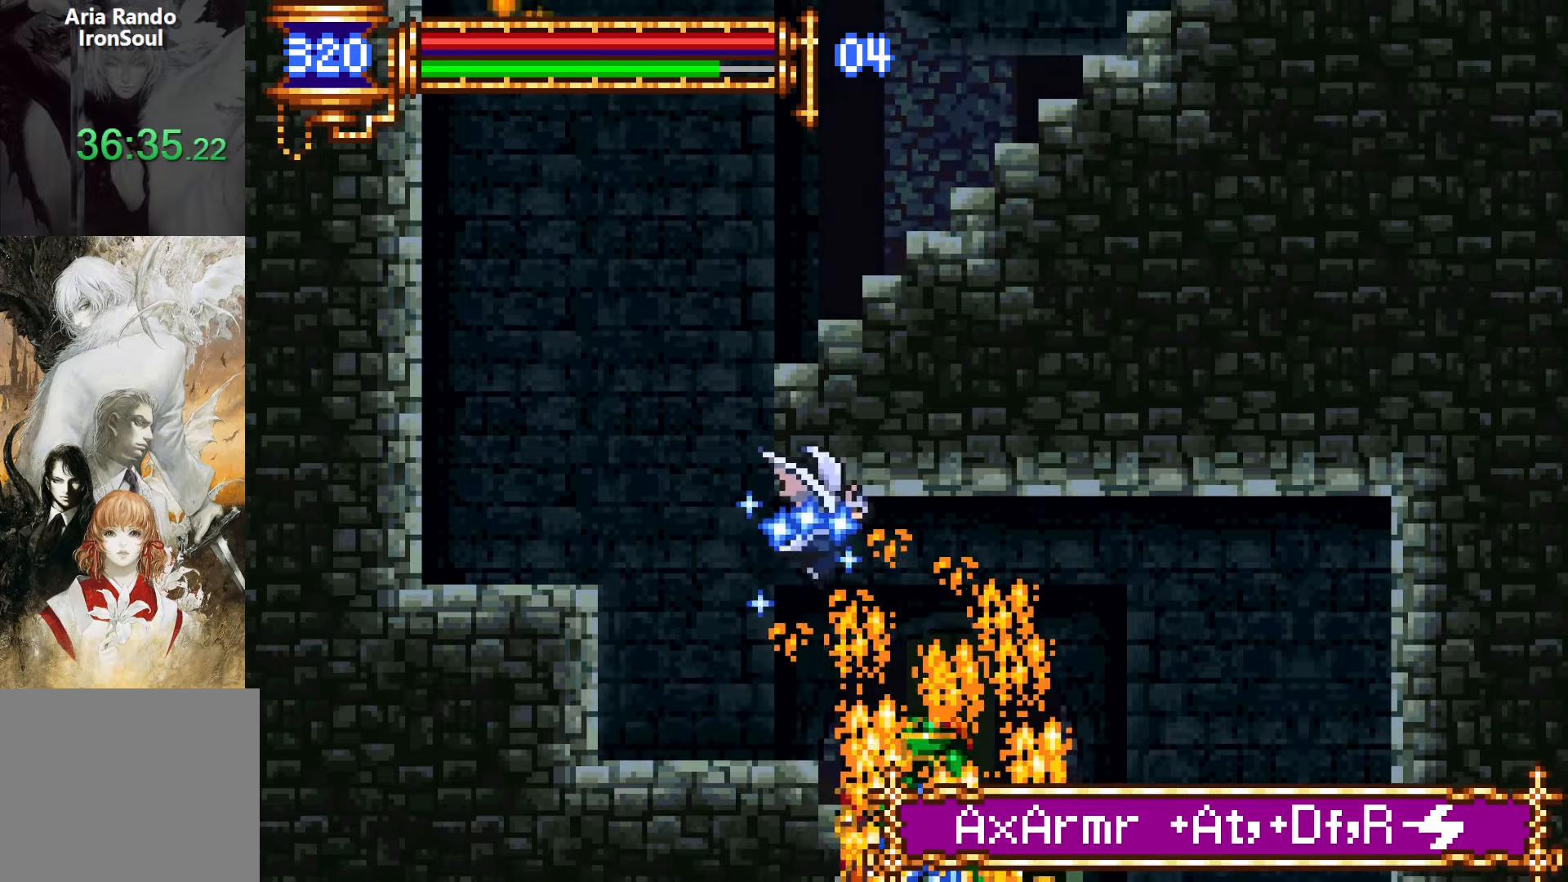
Gameplay with a controller (PlayStation layout); each line is a JSON object with the inputs held at the frame after it. "events" lists button and stick changes between this image and that frame as [ms after this image, input, new state], when the widget could be followed in between. Not read: L3 R3 left_stick right_stick.
{"buttons": ["R1", "R2", "DPAD_UP", "DPAD_RIGHT"], "events": [[184, "R1", "down"], [184, "R2", "down"], [267, "R1", "up"], [267, "R2", "up"], [350, "R1", "down"], [350, "R2", "down"]]}
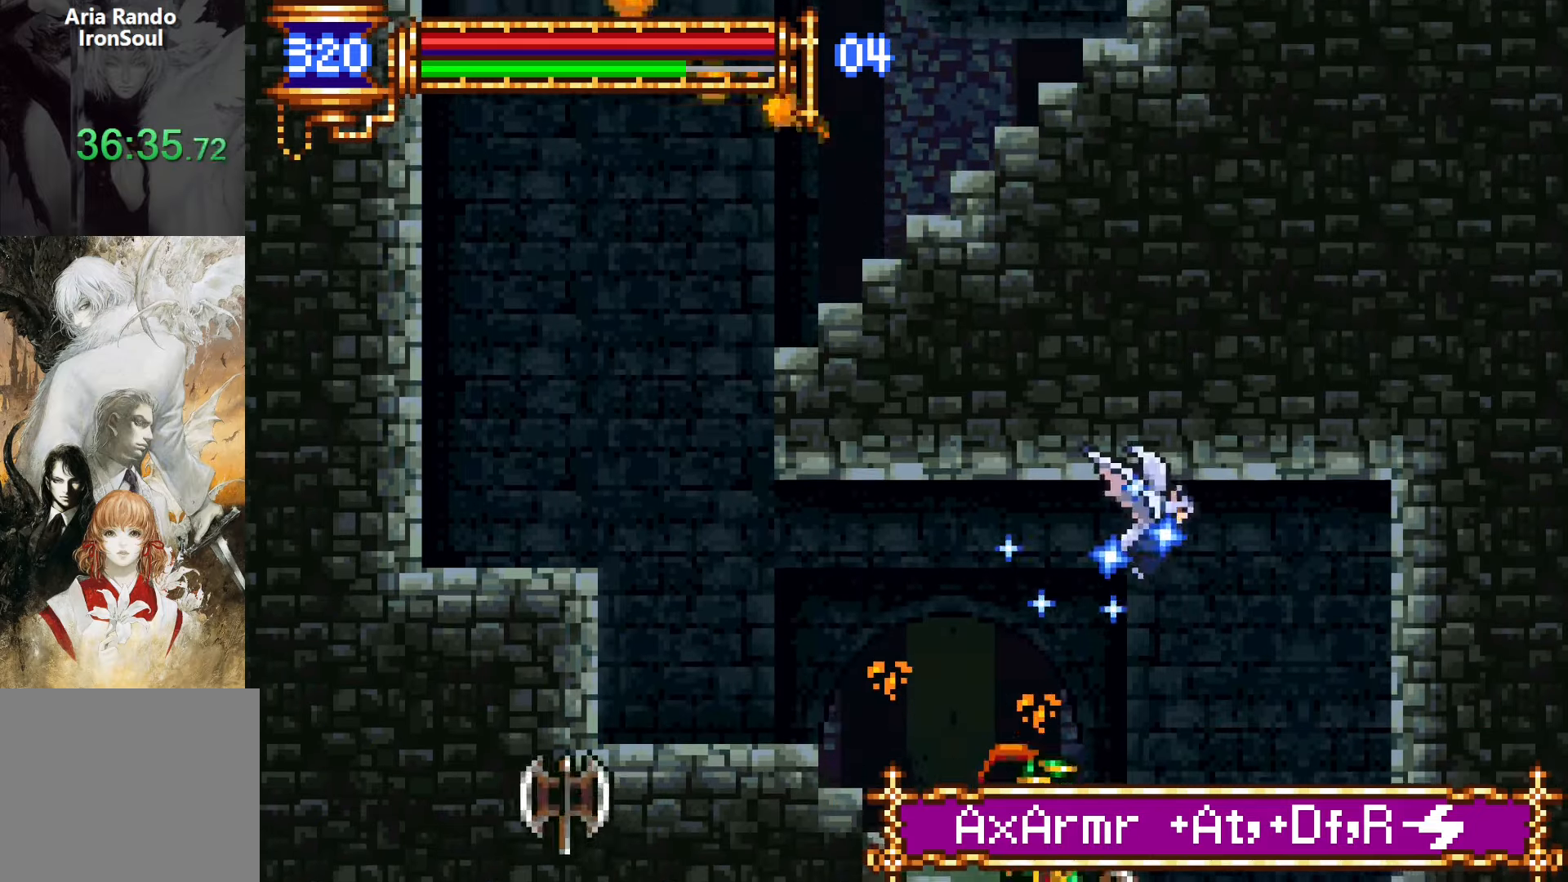
{"buttons": ["DPAD_RIGHT"], "events": [[84, "DPAD_UP", "up"], [100, "R1", "up"], [100, "R2", "up"], [217, "R1", "down"], [217, "R2", "down"], [300, "R1", "up"], [300, "R2", "up"]]}
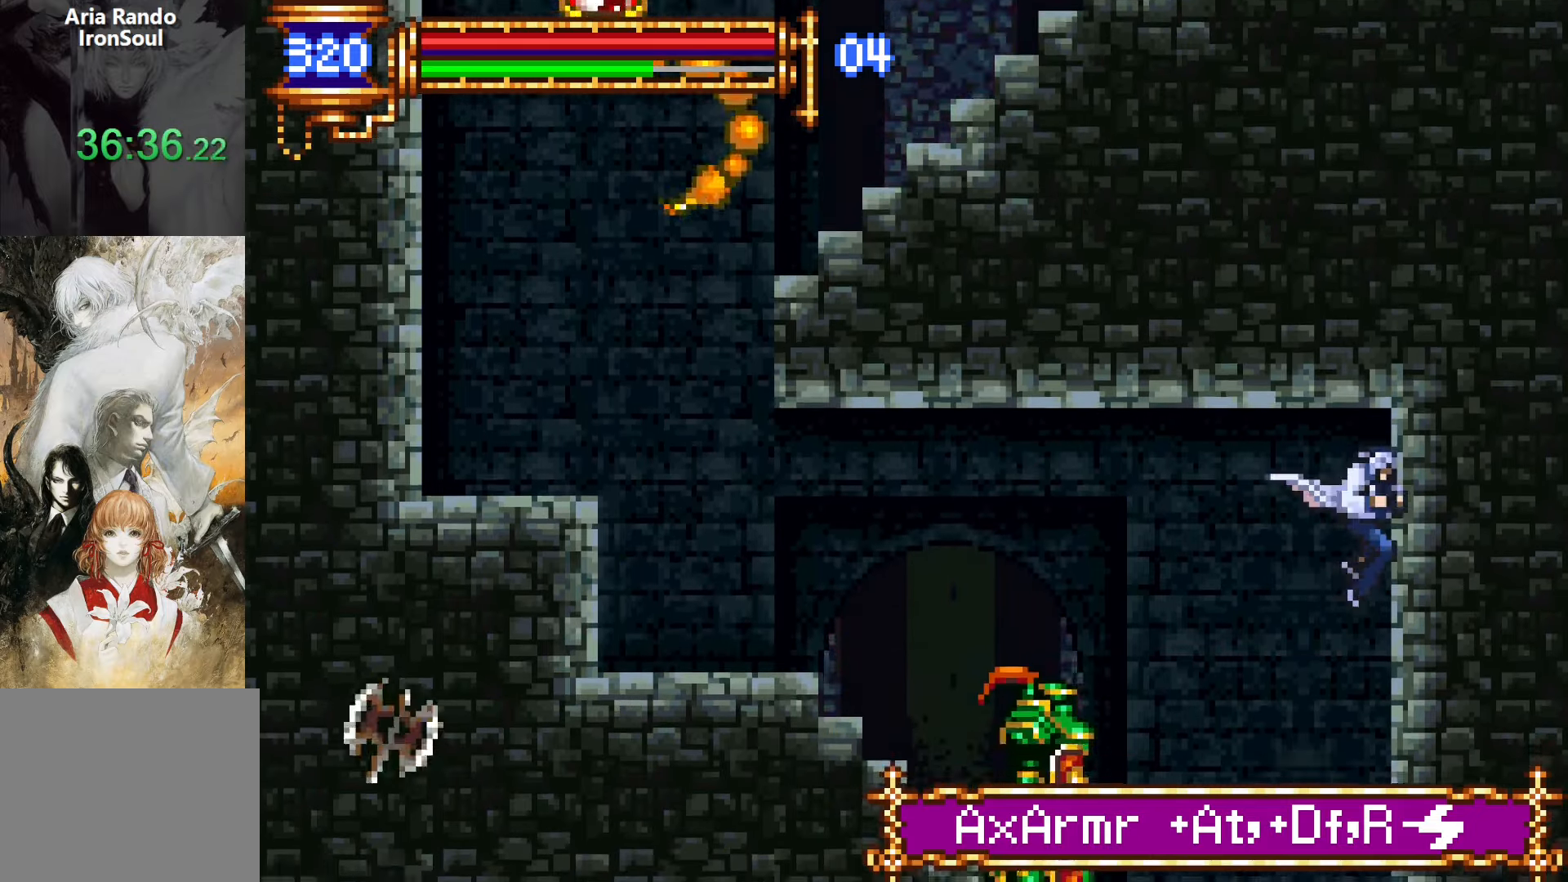
{"buttons": ["DPAD_RIGHT"], "events": []}
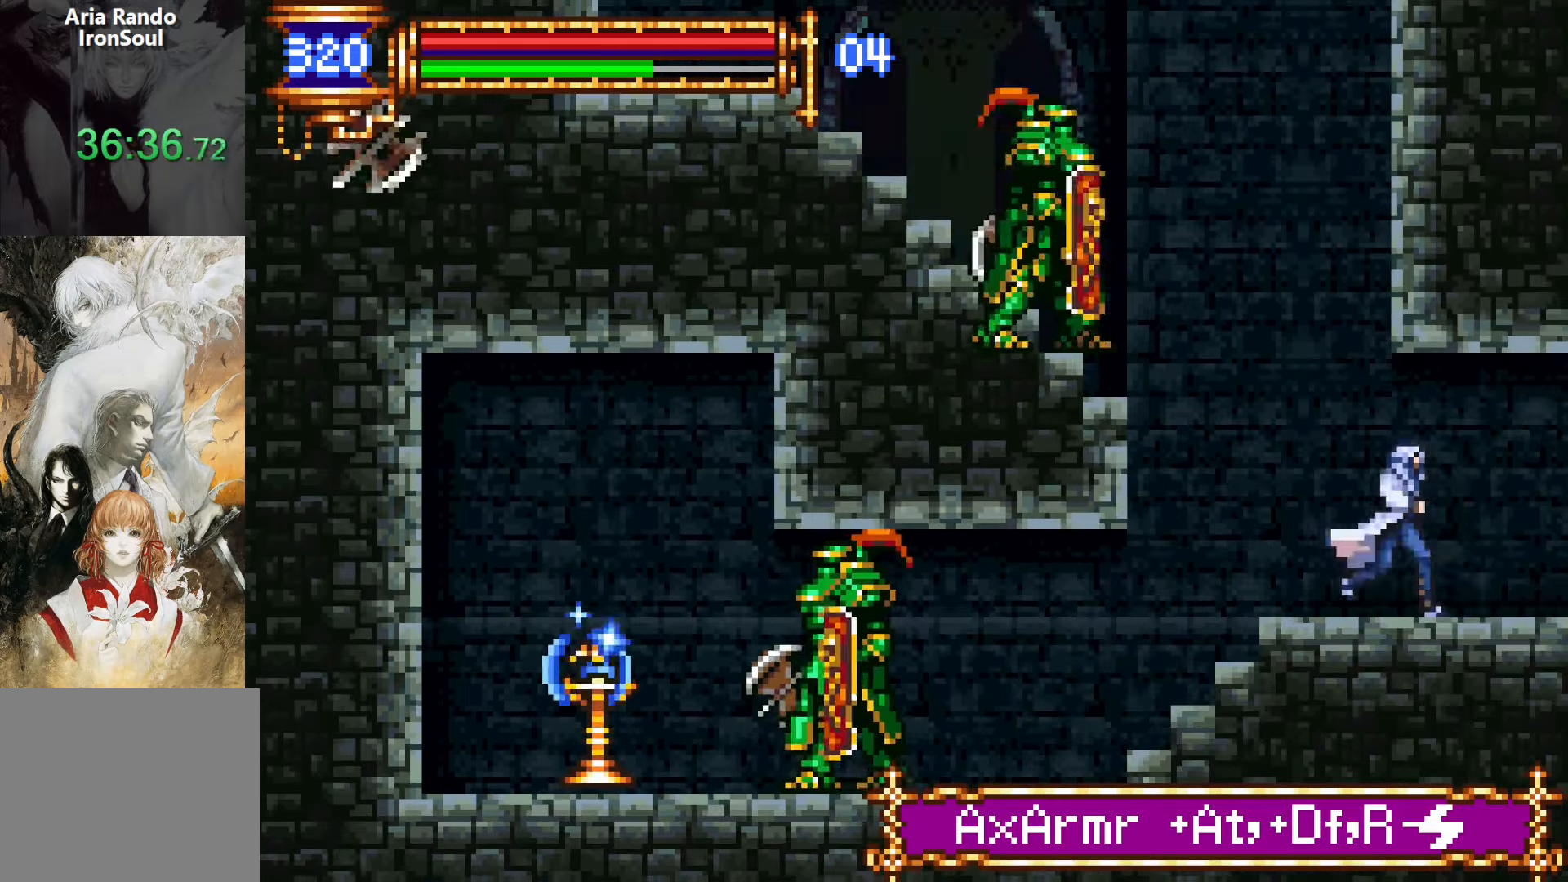
{"buttons": ["DPAD_LEFT"], "events": [[267, "DPAD_DOWN", "down"], [267, "DPAD_RIGHT", "up"], [300, "DPAD_DOWN", "up"], [300, "DPAD_LEFT", "down"]]}
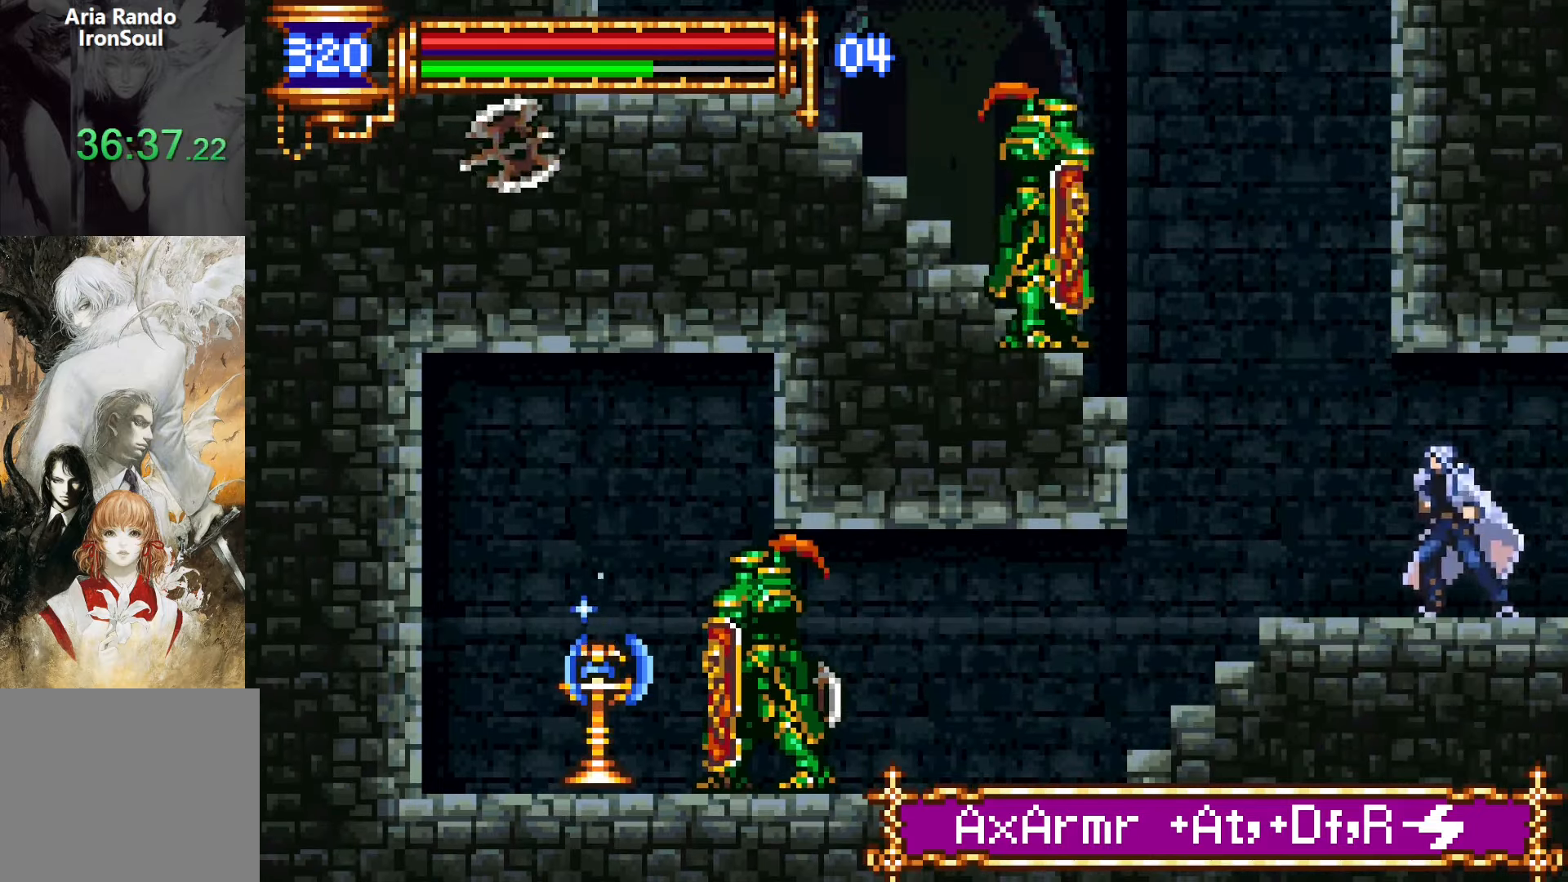
{"buttons": ["DPAD_LEFT"], "events": []}
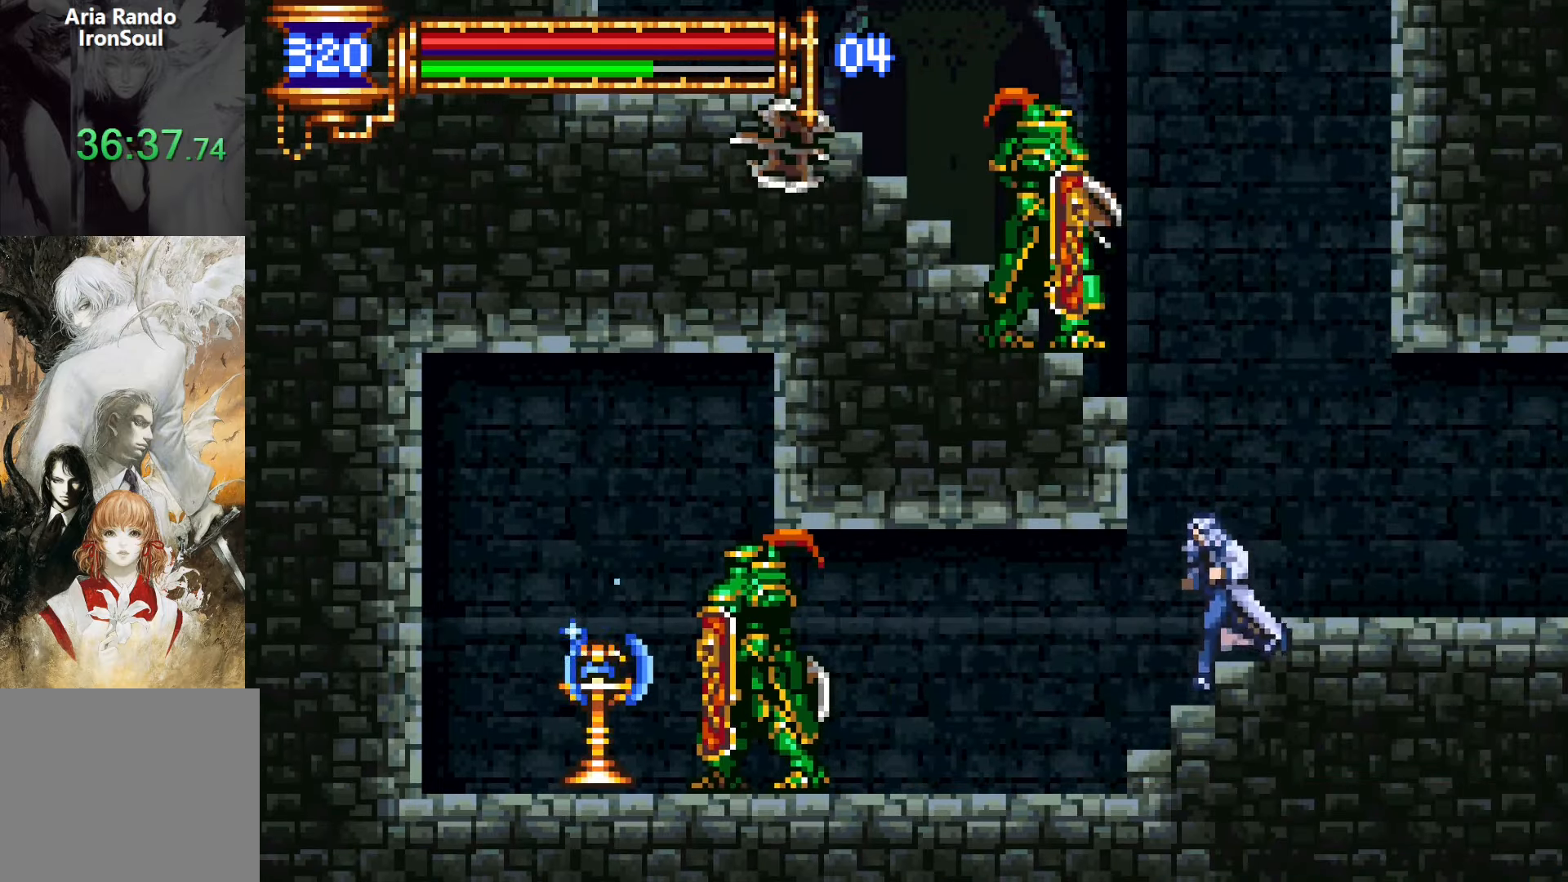
{"buttons": ["DPAD_LEFT"], "events": [[217, "CROSS", "down"], [250, "CROSS", "up"], [250, "SQUARE", "down"], [317, "SQUARE", "up"]]}
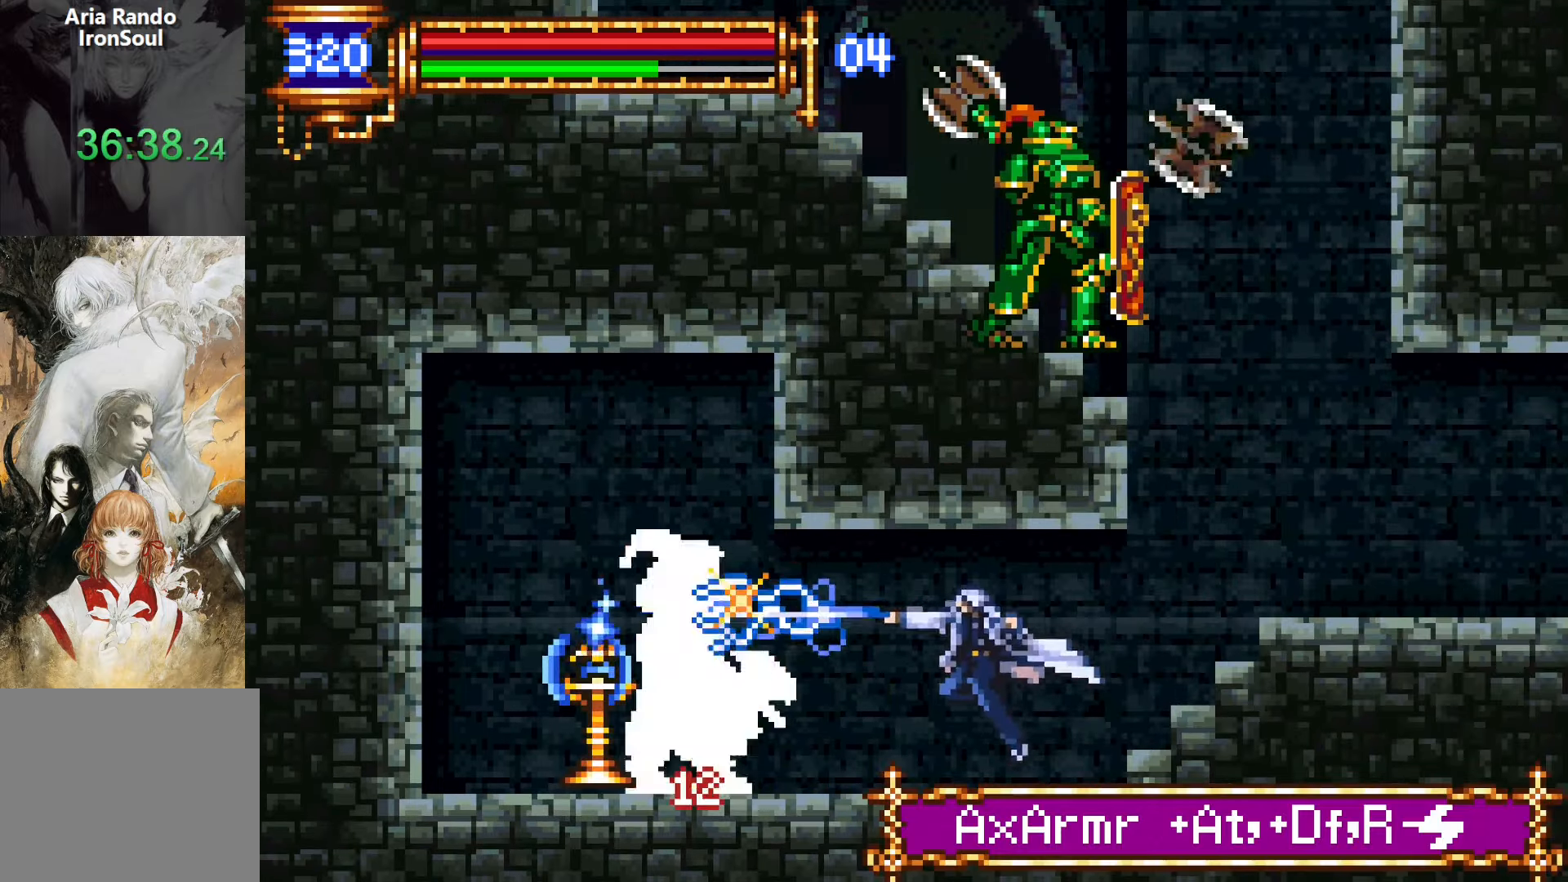
{"buttons": ["CROSS", "SQUARE"], "events": [[67, "DPAD_LEFT", "up"], [100, "CROSS", "down"], [117, "SQUARE", "down"], [134, "CROSS", "up"], [200, "SQUARE", "up"], [467, "CROSS", "down"], [484, "SQUARE", "down"]]}
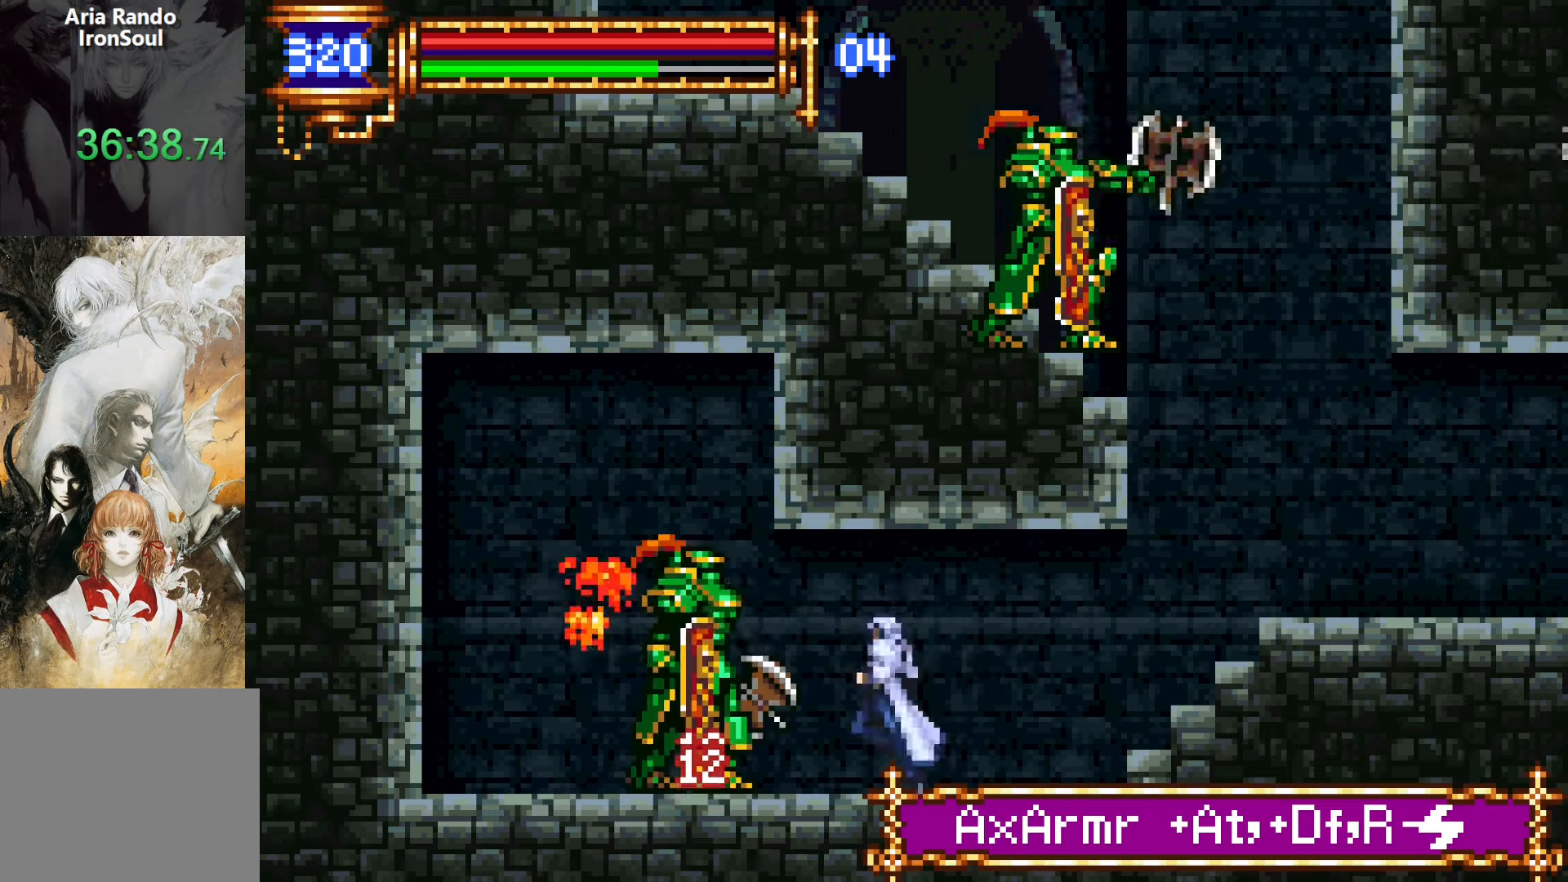
{"buttons": ["DPAD_RIGHT"], "events": [[17, "CROSS", "up"], [67, "SQUARE", "up"], [334, "CROSS", "down"], [367, "DPAD_RIGHT", "down"], [367, "SQUARE", "down"], [384, "CROSS", "up"], [450, "SQUARE", "up"]]}
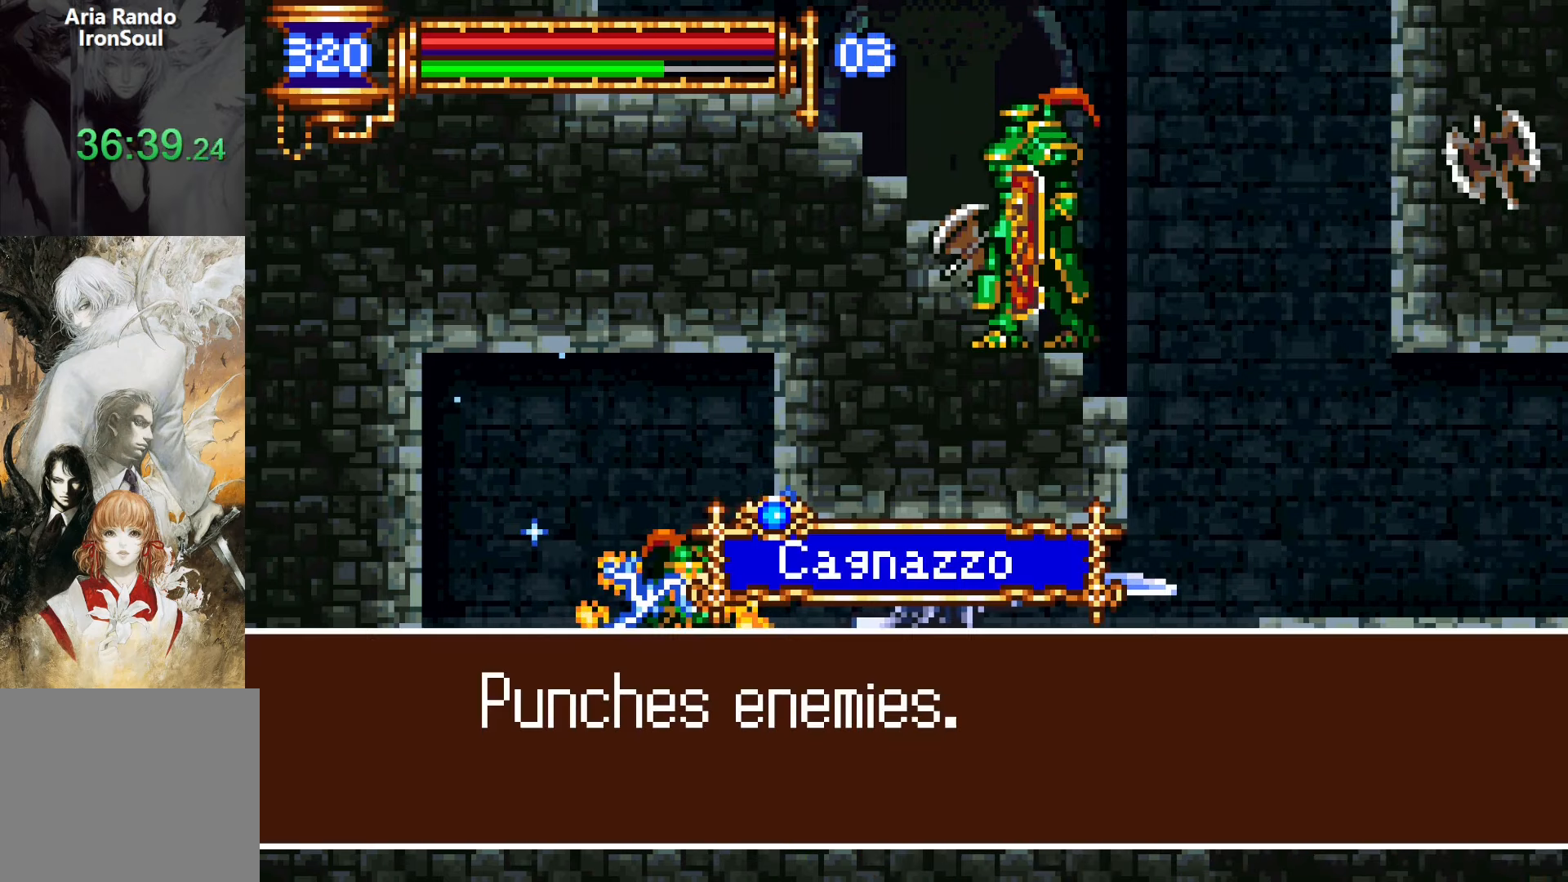
{"buttons": ["DPAD_RIGHT"], "events": []}
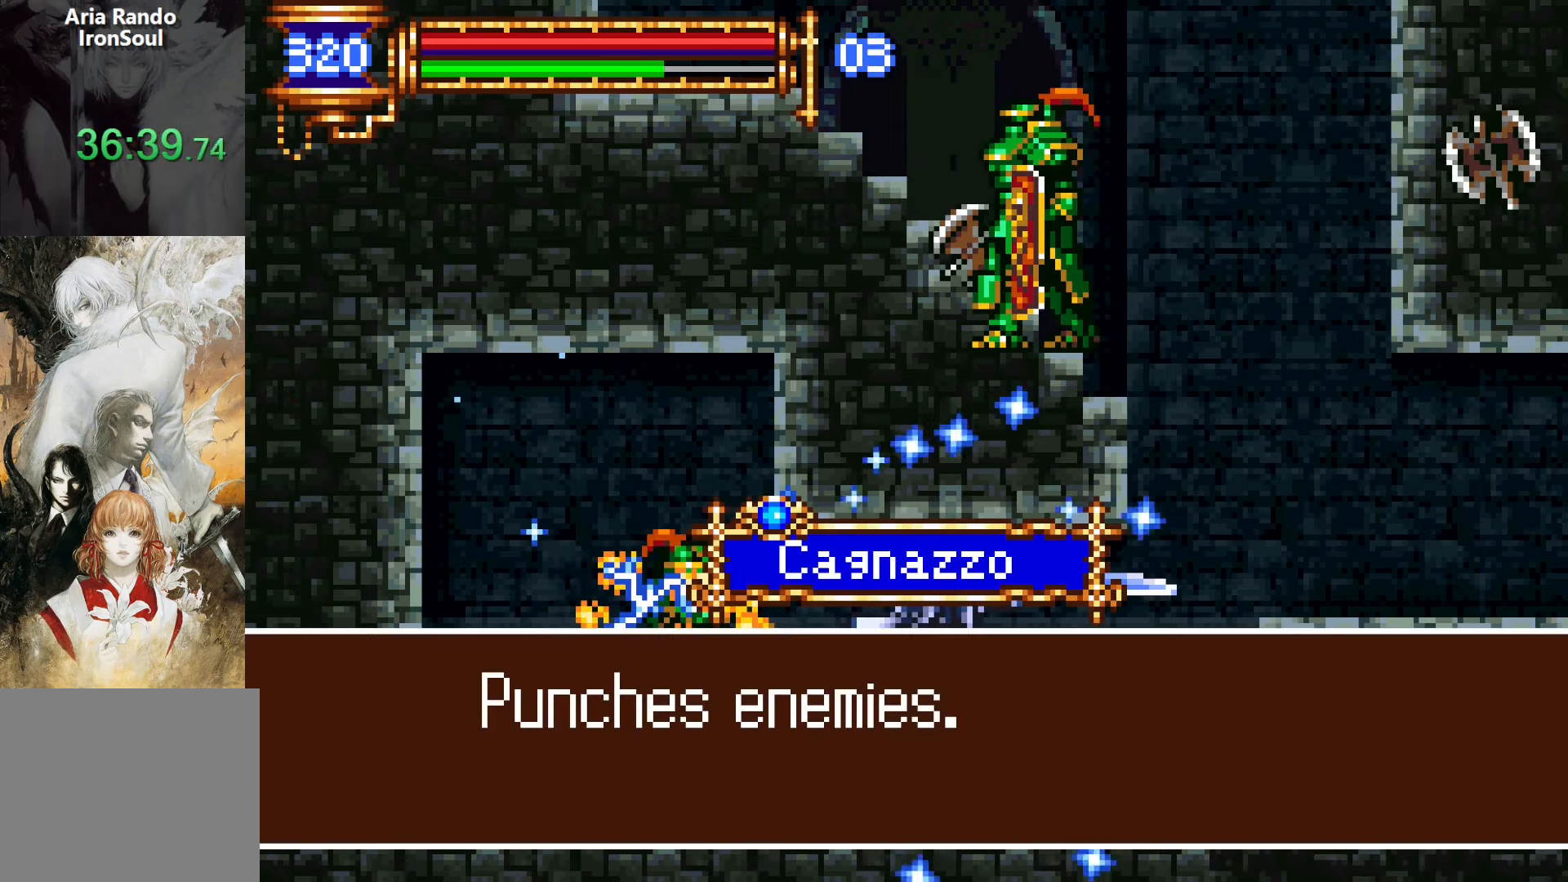
{"buttons": ["DPAD_RIGHT"], "events": []}
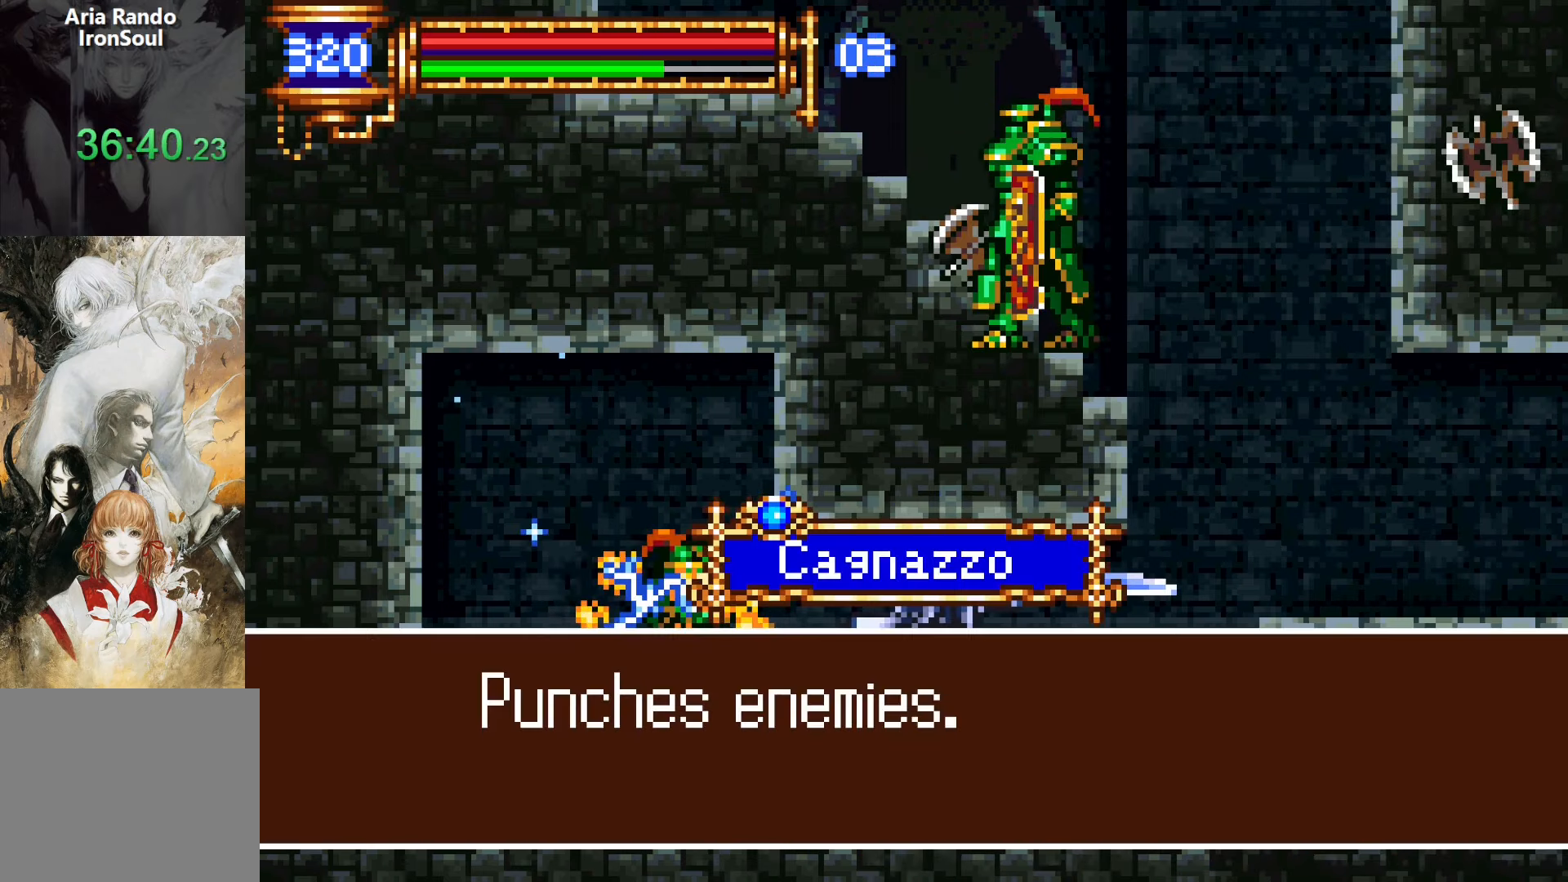
{"buttons": ["CROSS", "DPAD_RIGHT"], "events": [[134, "CROSS", "down"], [217, "CROSS", "up"], [467, "CROSS", "down"]]}
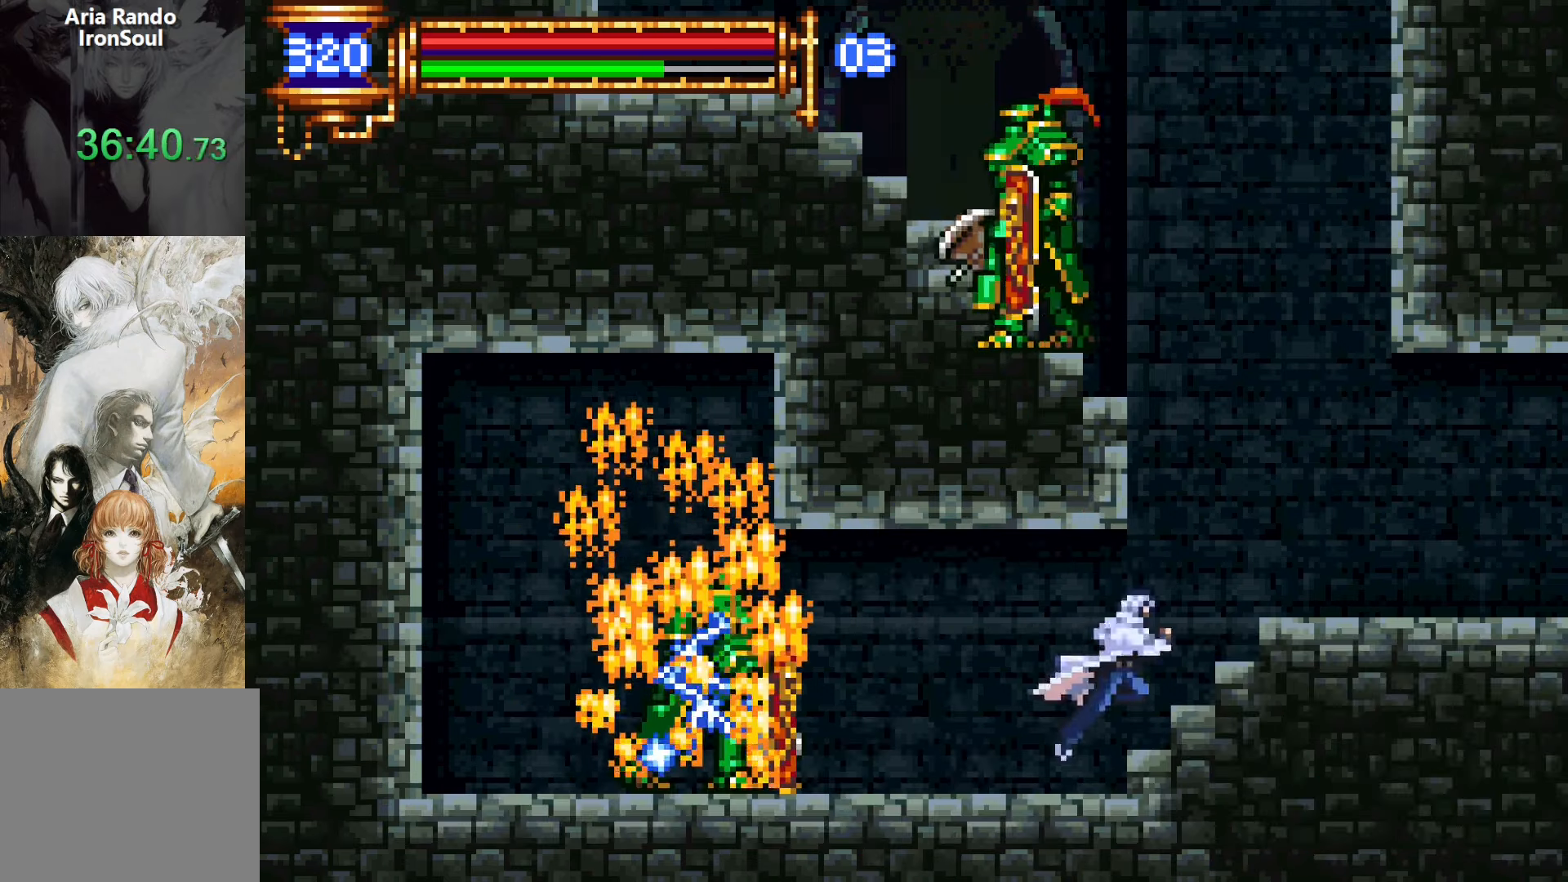
{"buttons": ["DPAD_RIGHT"], "events": [[50, "CROSS", "up"], [234, "CROSS", "down"], [284, "CROSS", "up"]]}
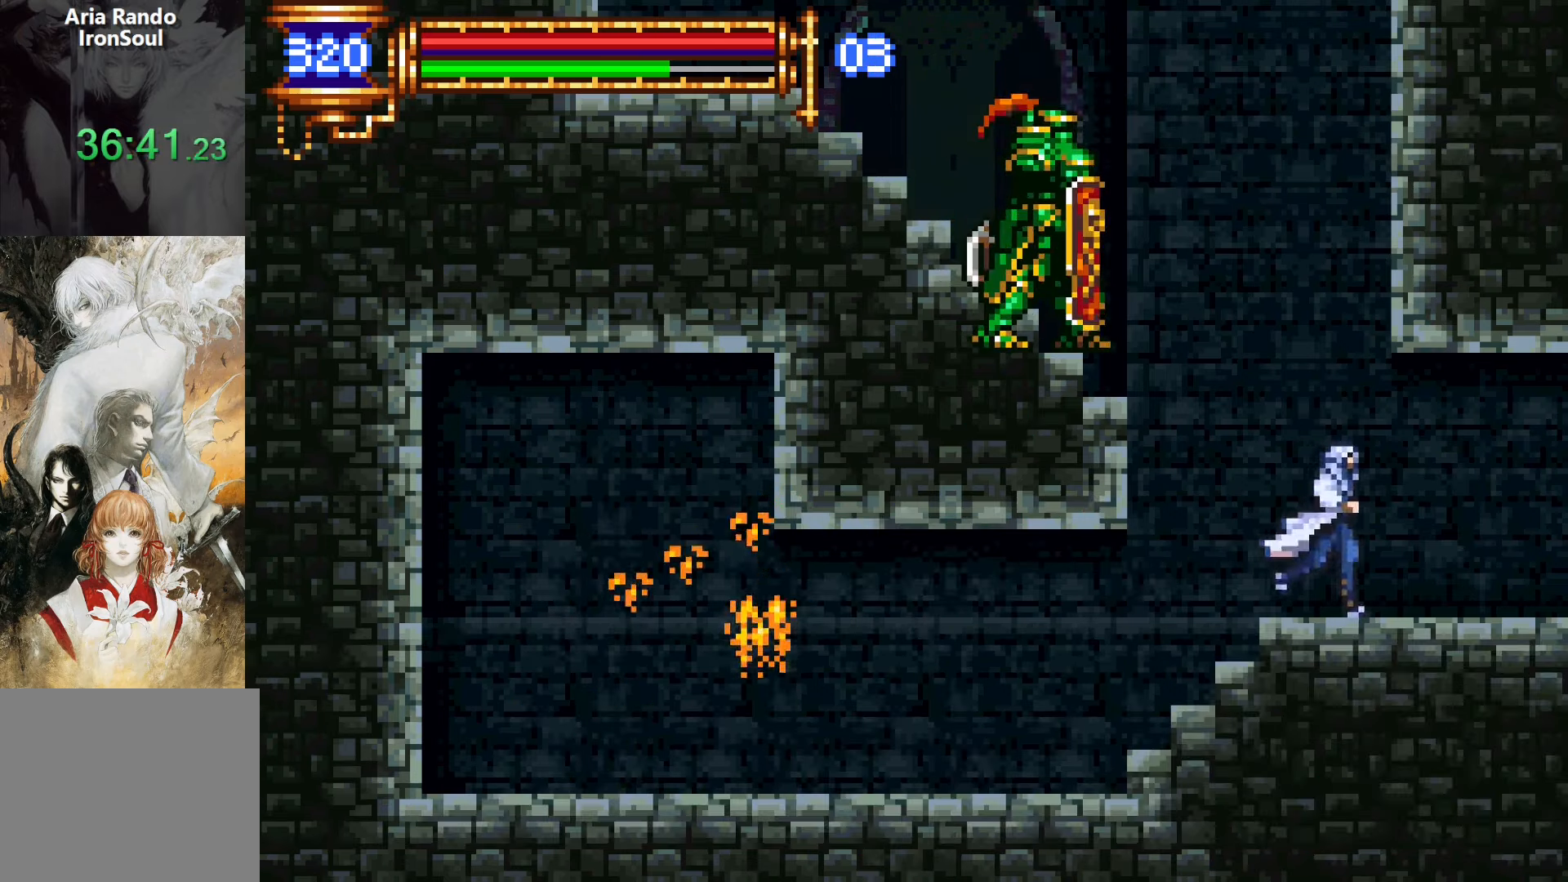
{"buttons": ["DPAD_RIGHT"], "events": [[84, "DPAD_DOWN", "down"], [84, "DPAD_RIGHT", "up"], [117, "DPAD_DOWN", "up"], [117, "DPAD_LEFT", "down"], [167, "L1", "down"], [317, "DPAD_LEFT", "up"], [334, "CROSS", "down"], [367, "CROSS", "up"], [367, "L1", "up"], [384, "DPAD_RIGHT", "down"]]}
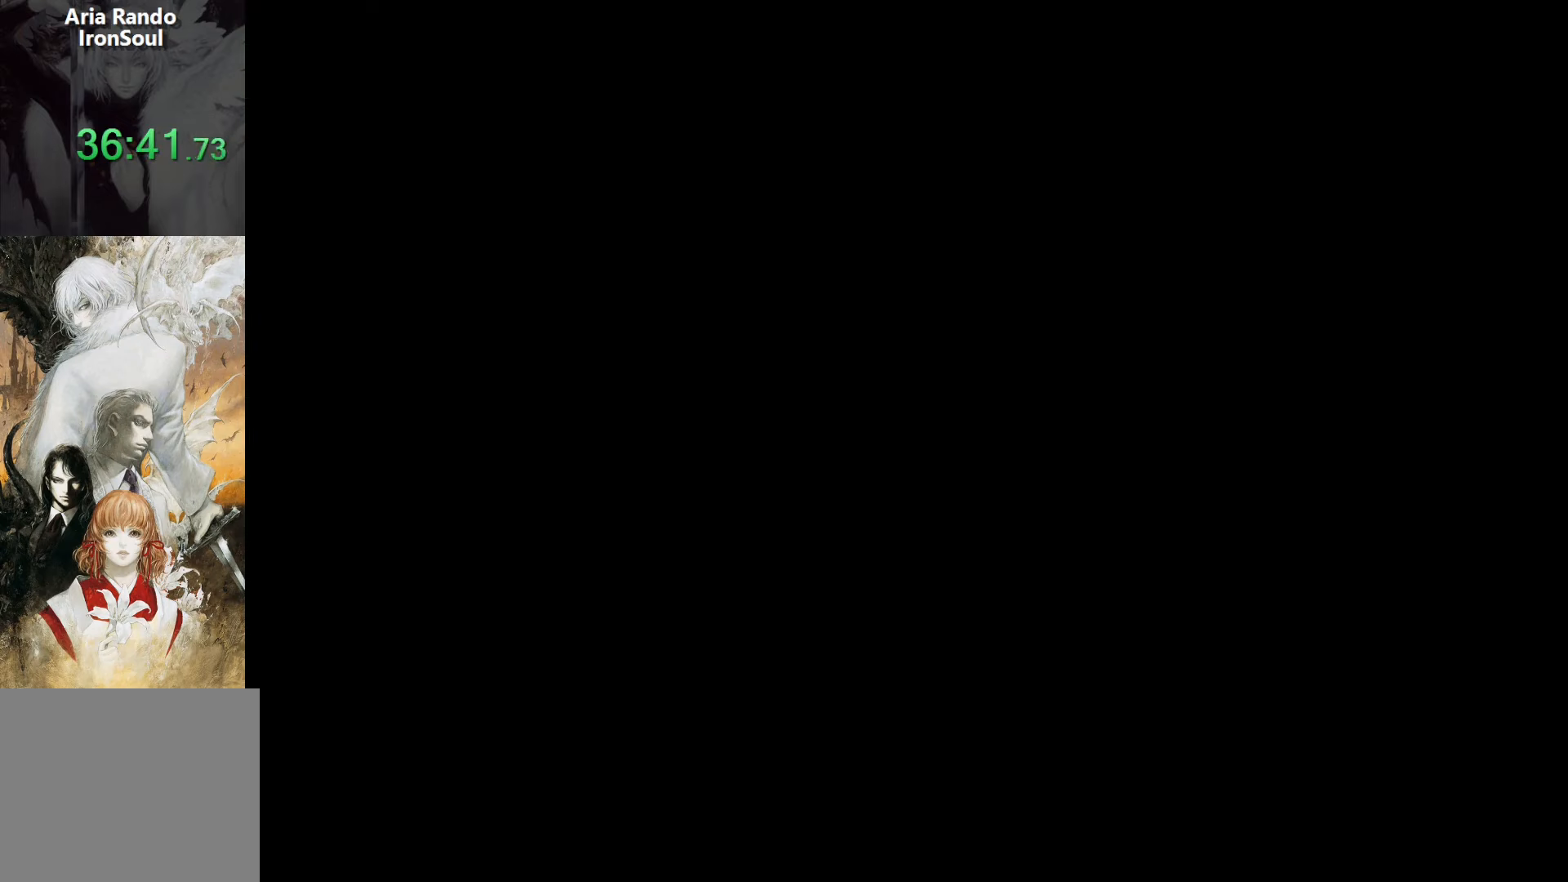
{"buttons": ["L1", "DPAD_LEFT"], "events": [[384, "DPAD_DOWN", "down"], [400, "DPAD_RIGHT", "up"], [417, "DPAD_DOWN", "up"], [417, "DPAD_LEFT", "down"], [467, "L1", "down"]]}
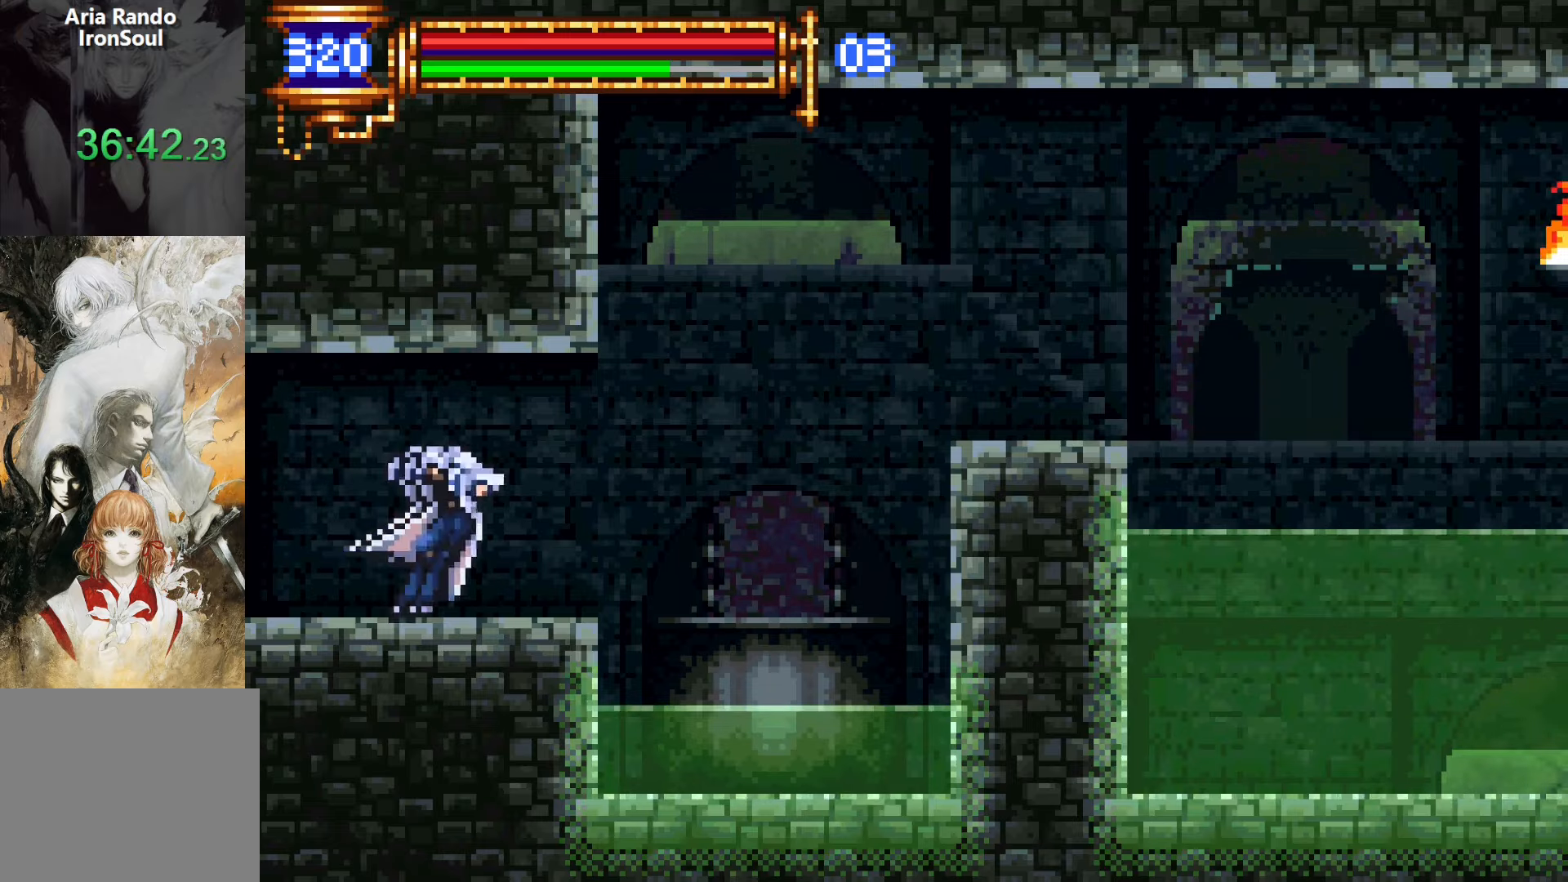
{"buttons": ["DPAD_RIGHT"], "events": [[67, "DPAD_LEFT", "up"], [150, "DPAD_RIGHT", "down"], [150, "L1", "up"], [167, "CROSS", "down"], [450, "CROSS", "up"]]}
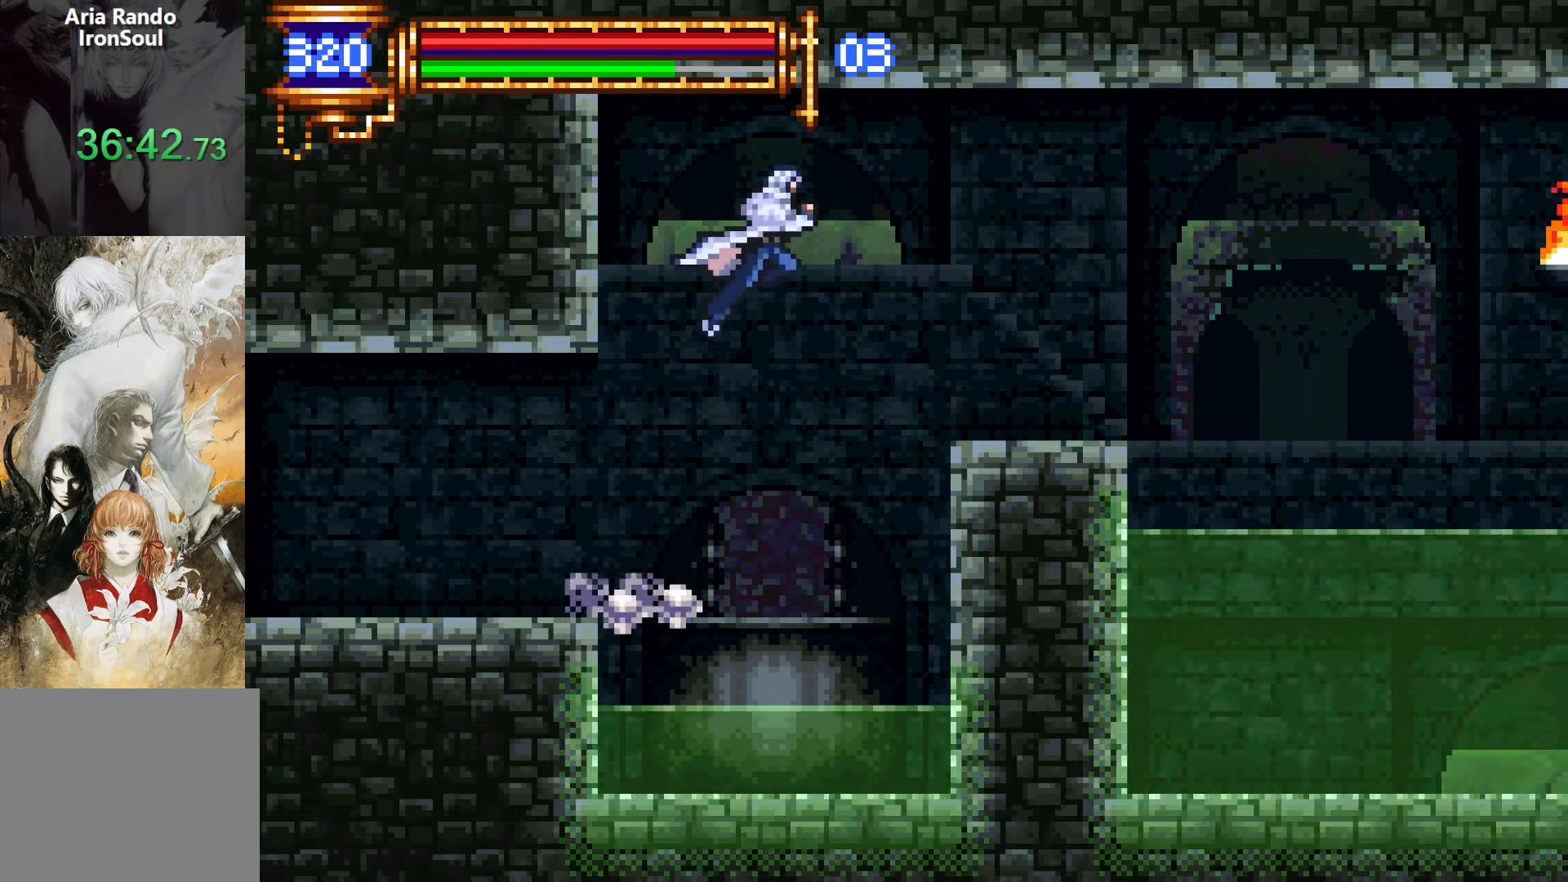
{"buttons": ["DPAD_DOWN"], "events": [[134, "CROSS", "down"], [150, "CROSS", "up"], [500, "DPAD_DOWN", "down"], [500, "DPAD_RIGHT", "up"]]}
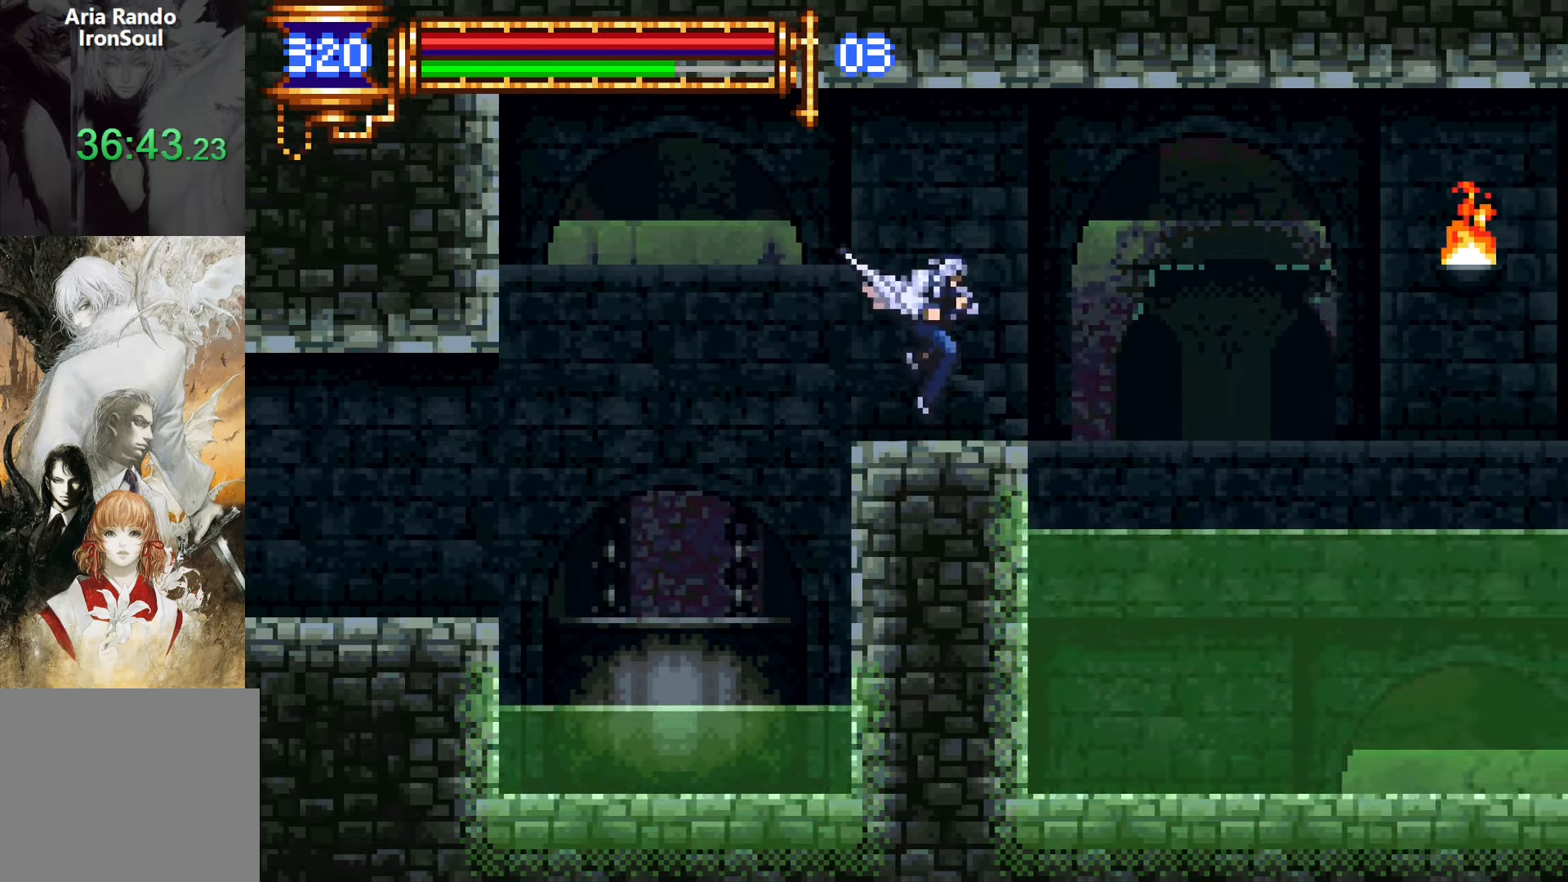
{"buttons": ["DPAD_RIGHT"], "events": [[34, "DPAD_DOWN", "up"], [34, "DPAD_LEFT", "down"], [84, "L1", "down"], [167, "DPAD_LEFT", "up"], [234, "DPAD_RIGHT", "down"], [250, "L1", "up"]]}
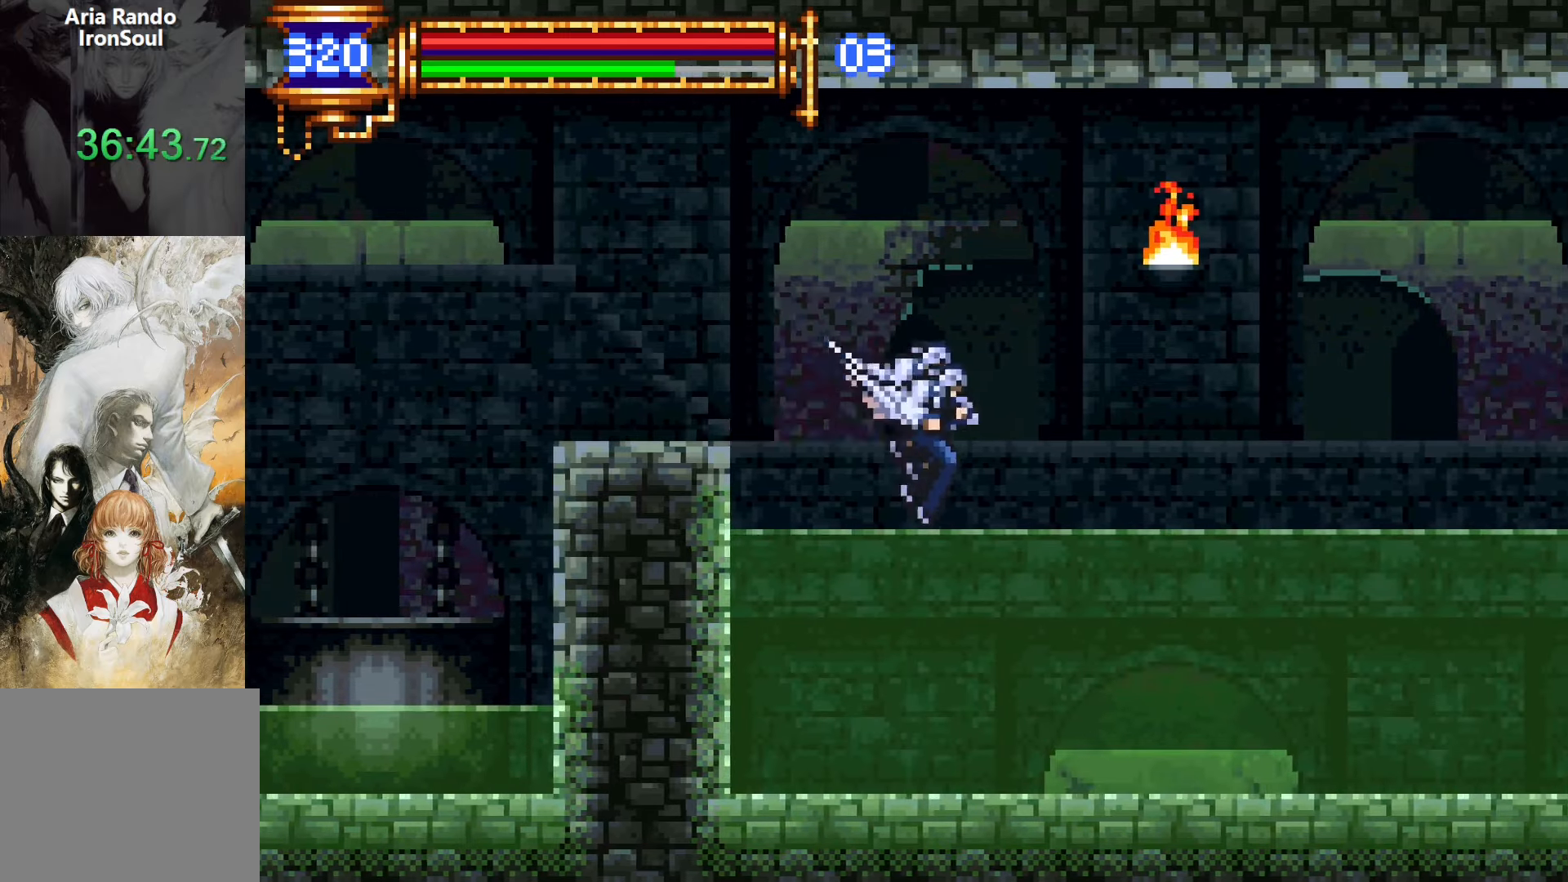
{"buttons": ["DPAD_LEFT"], "events": [[450, "DPAD_DOWN", "down"], [467, "DPAD_RIGHT", "up"], [500, "DPAD_DOWN", "up"], [500, "DPAD_LEFT", "down"]]}
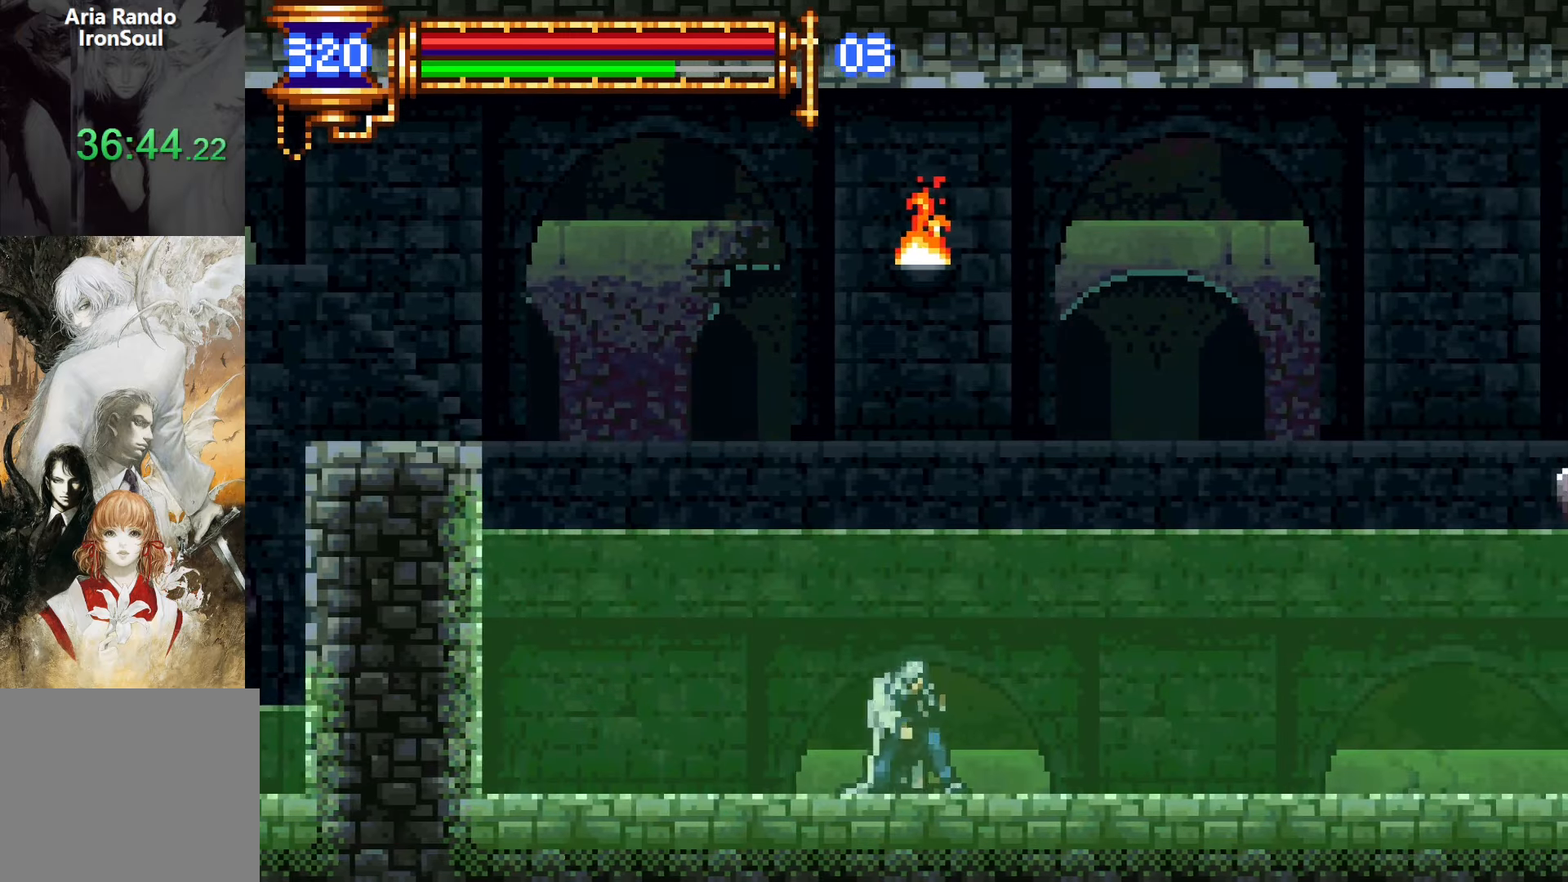
{"buttons": ["DPAD_RIGHT"], "events": [[34, "L1", "down"], [134, "DPAD_LEFT", "up"], [200, "DPAD_RIGHT", "down"], [217, "CROSS", "down"], [217, "L1", "up"], [250, "CROSS", "up"]]}
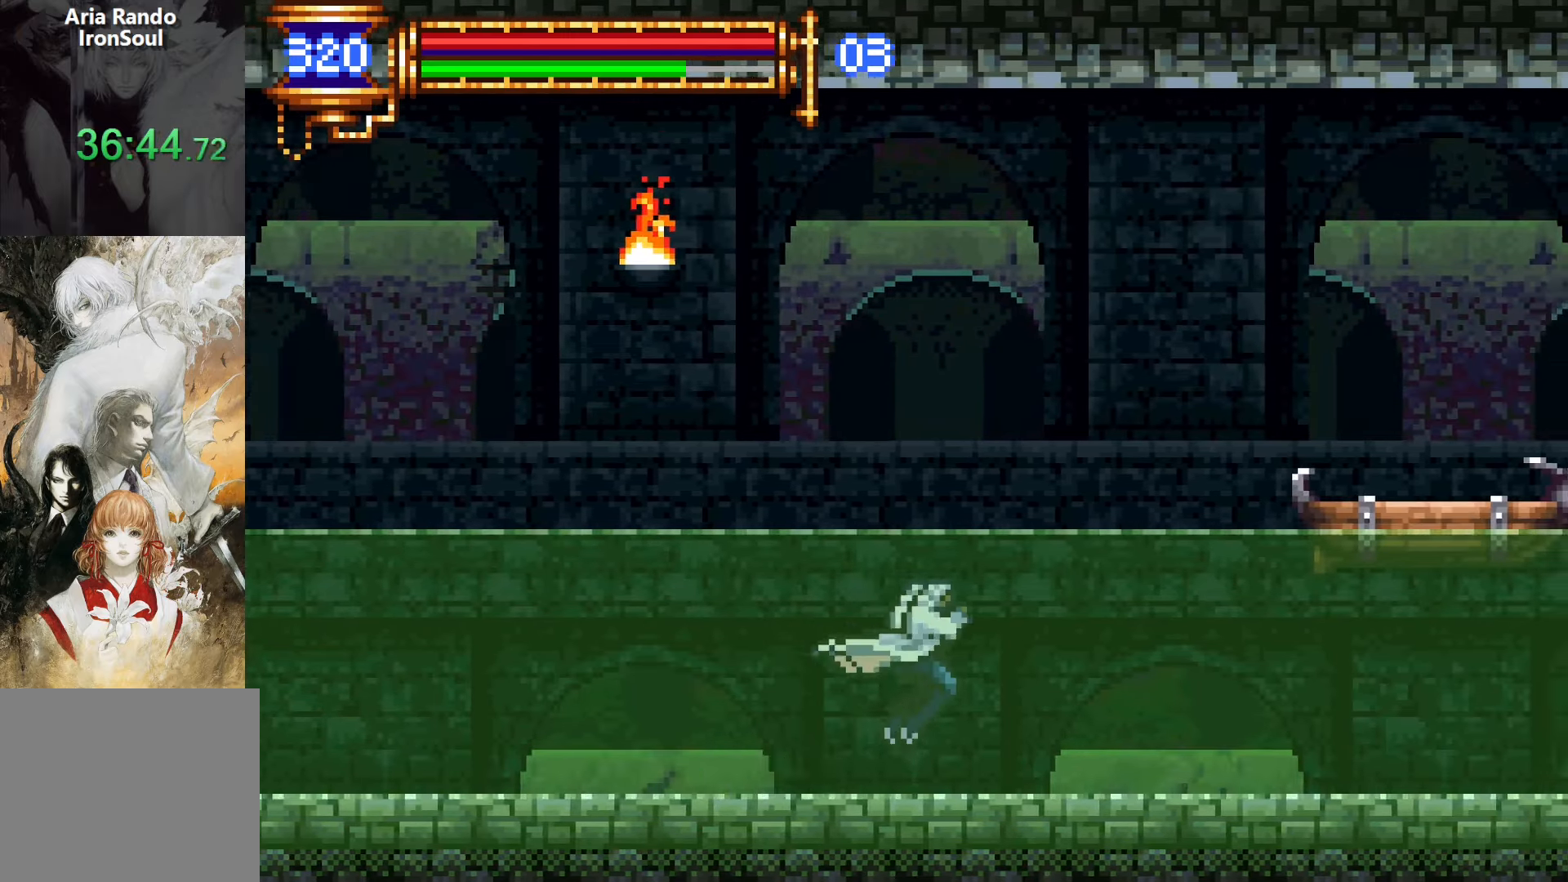
{"buttons": ["DPAD_RIGHT"], "events": []}
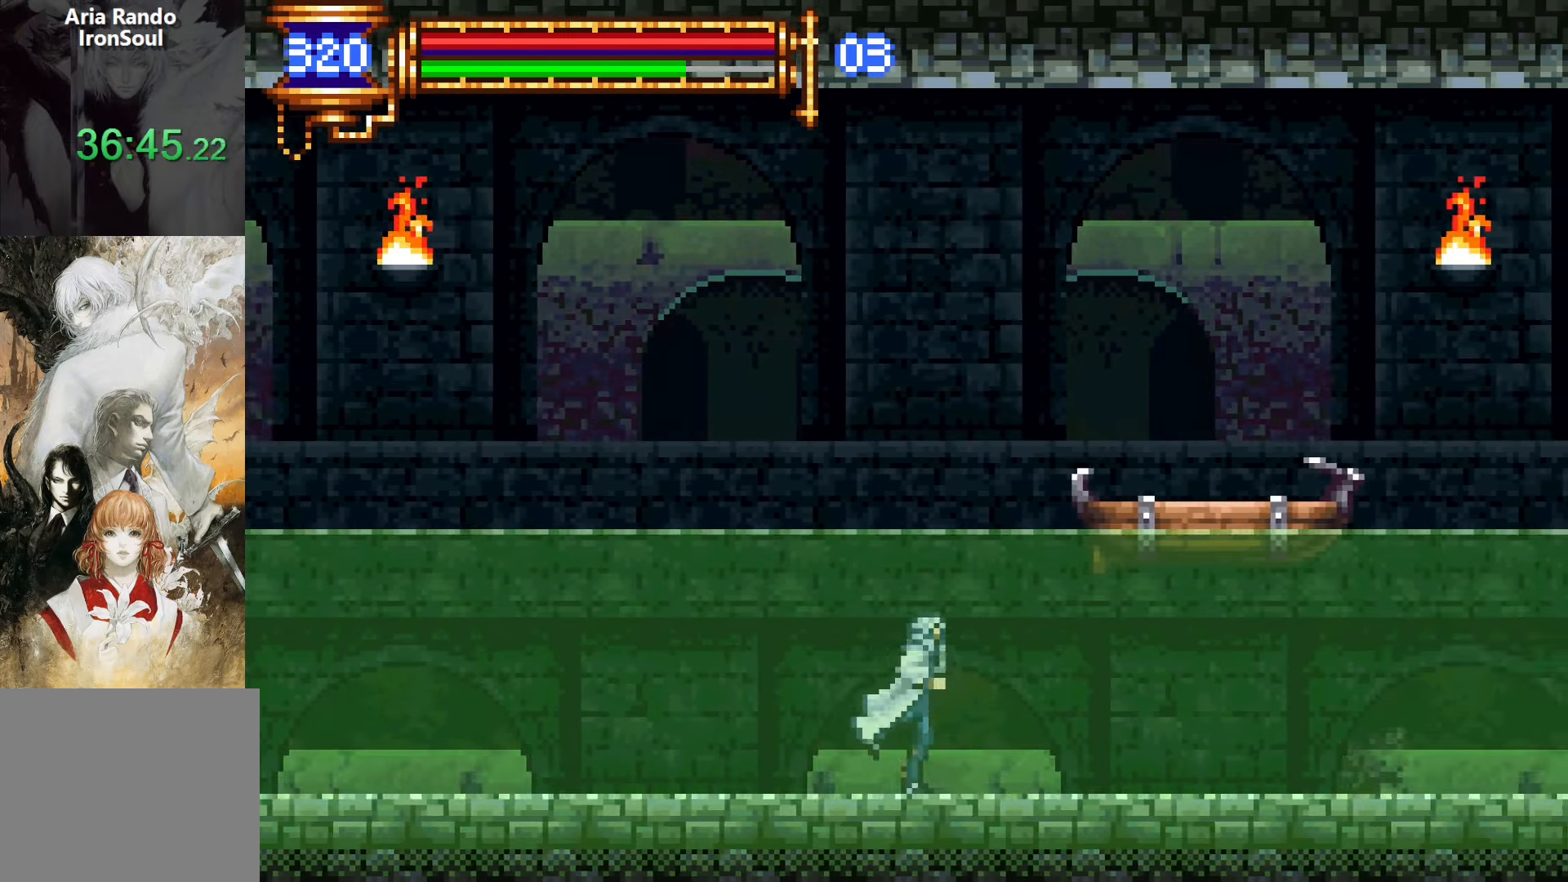
{"buttons": ["DPAD_RIGHT"], "events": [[34, "DPAD_RIGHT", "up"], [100, "DPAD_LEFT", "down"], [150, "L1", "down"], [234, "DPAD_LEFT", "up"], [317, "CROSS", "down"], [317, "DPAD_RIGHT", "down"], [350, "CROSS", "up"], [350, "L1", "up"]]}
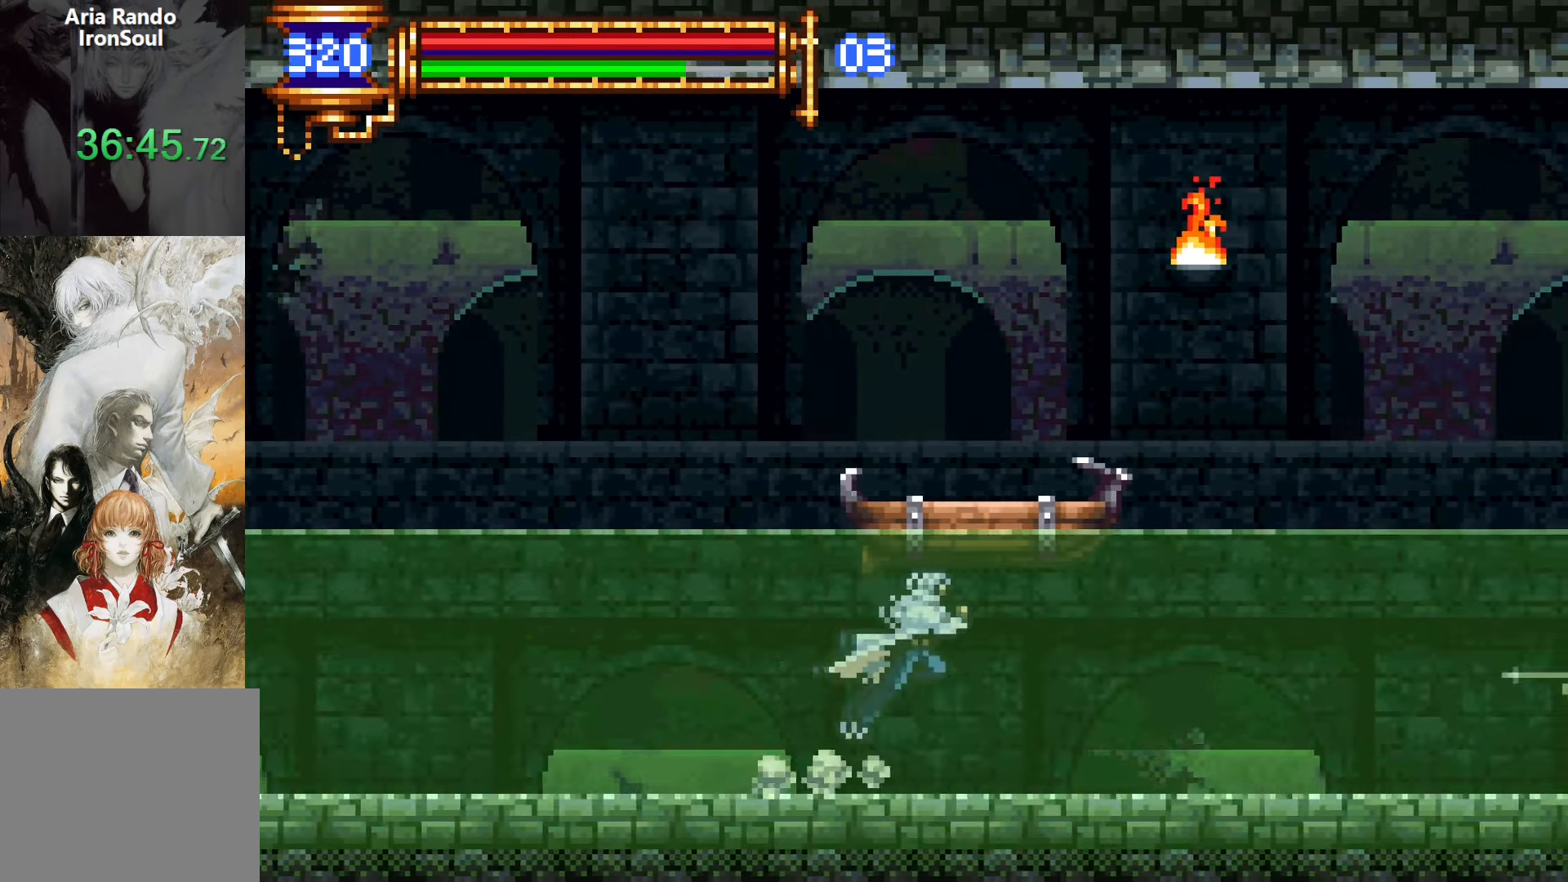
{"buttons": ["DPAD_RIGHT"], "events": []}
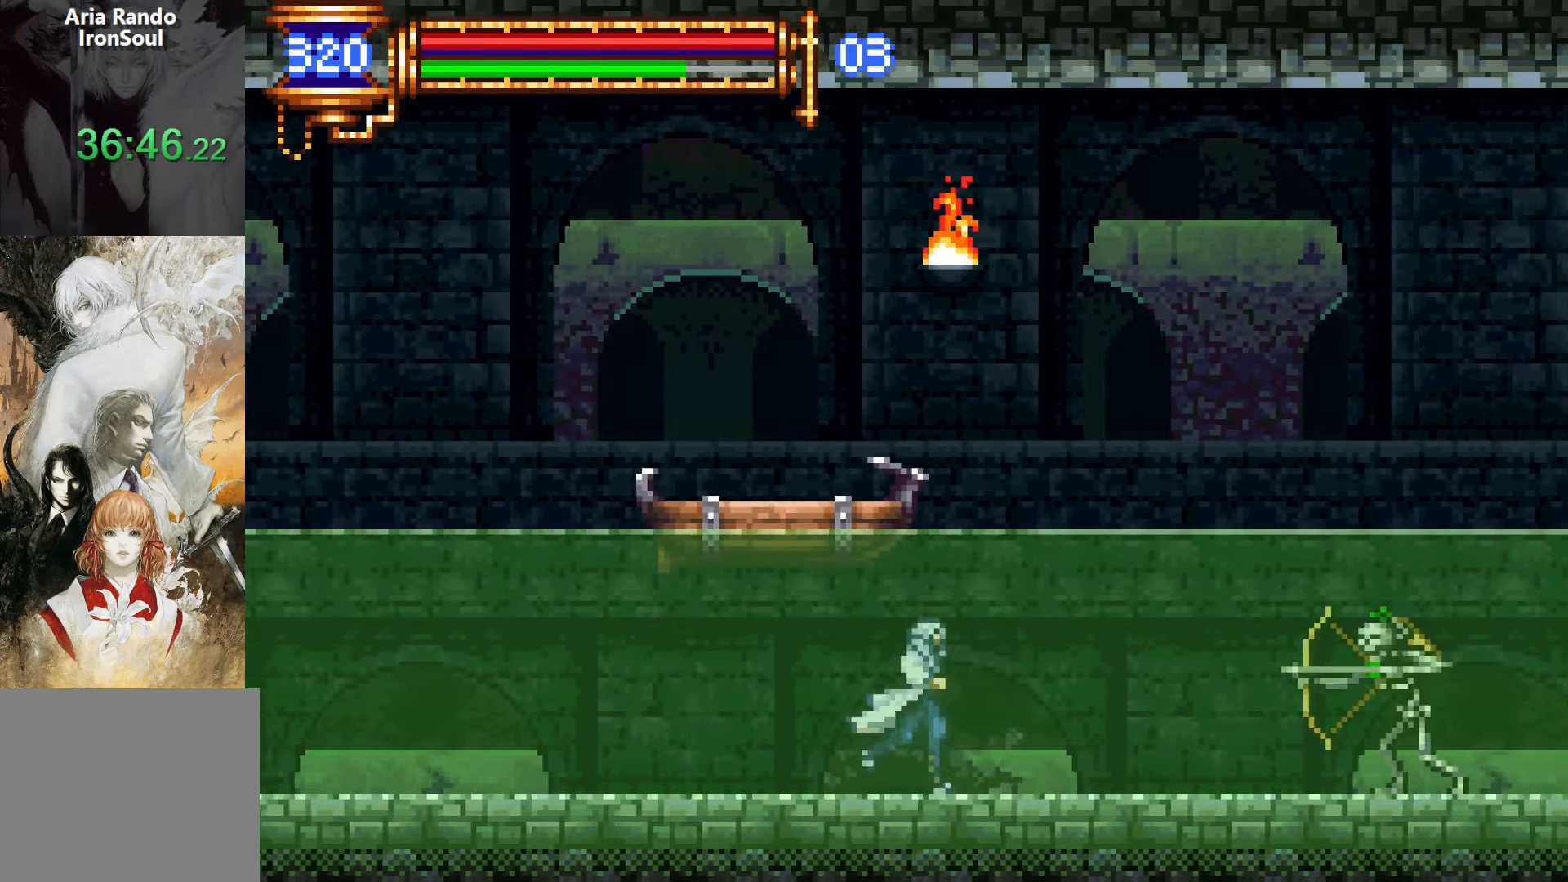
{"buttons": ["DPAD_RIGHT"], "events": [[50, "CROSS", "down"], [200, "CROSS", "up"]]}
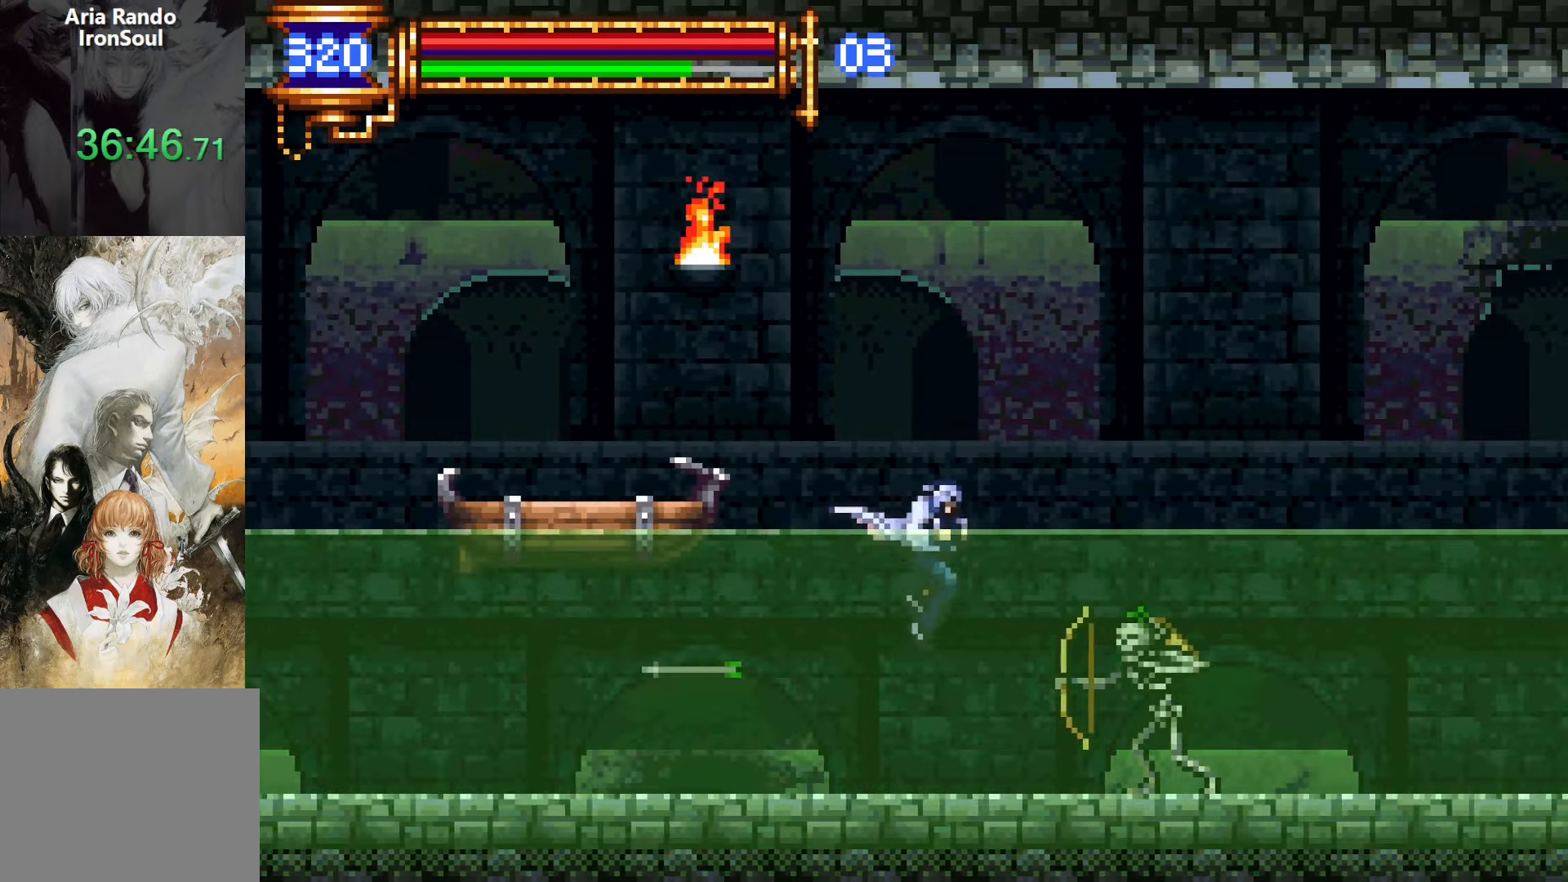
{"buttons": [], "events": [[17, "DPAD_RIGHT", "up"], [184, "SQUARE", "down"], [267, "SQUARE", "up"], [367, "SQUARE", "down"], [484, "SQUARE", "up"]]}
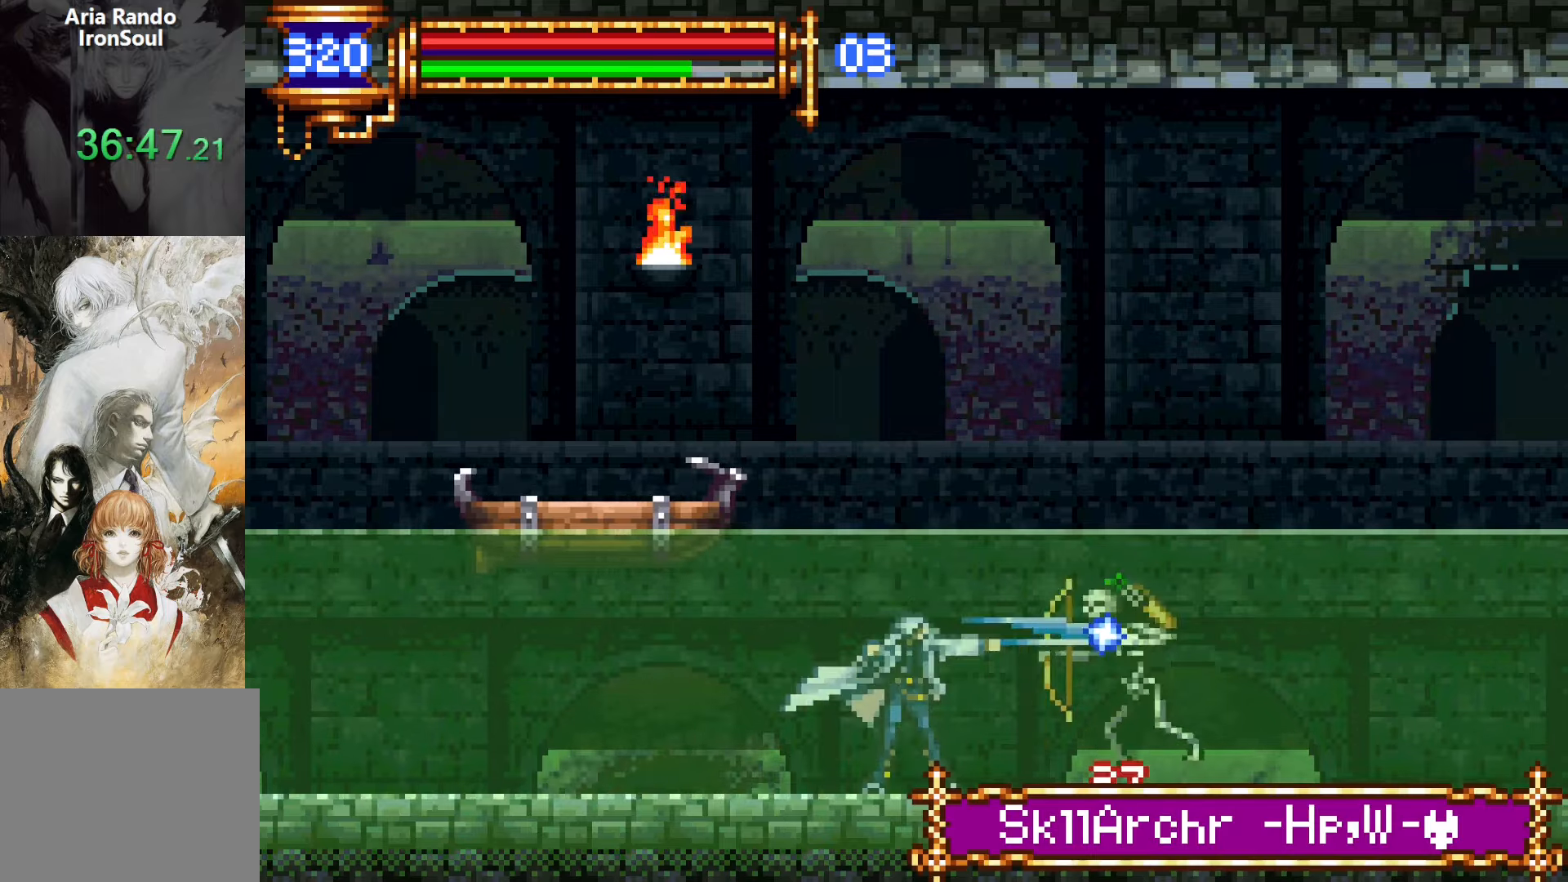
{"buttons": ["DPAD_LEFT"], "events": [[84, "SQUARE", "down"], [200, "SQUARE", "up"], [267, "DPAD_RIGHT", "down"], [450, "DPAD_DOWN", "down"], [450, "DPAD_RIGHT", "up"], [467, "DPAD_DOWN", "up"], [484, "DPAD_LEFT", "down"]]}
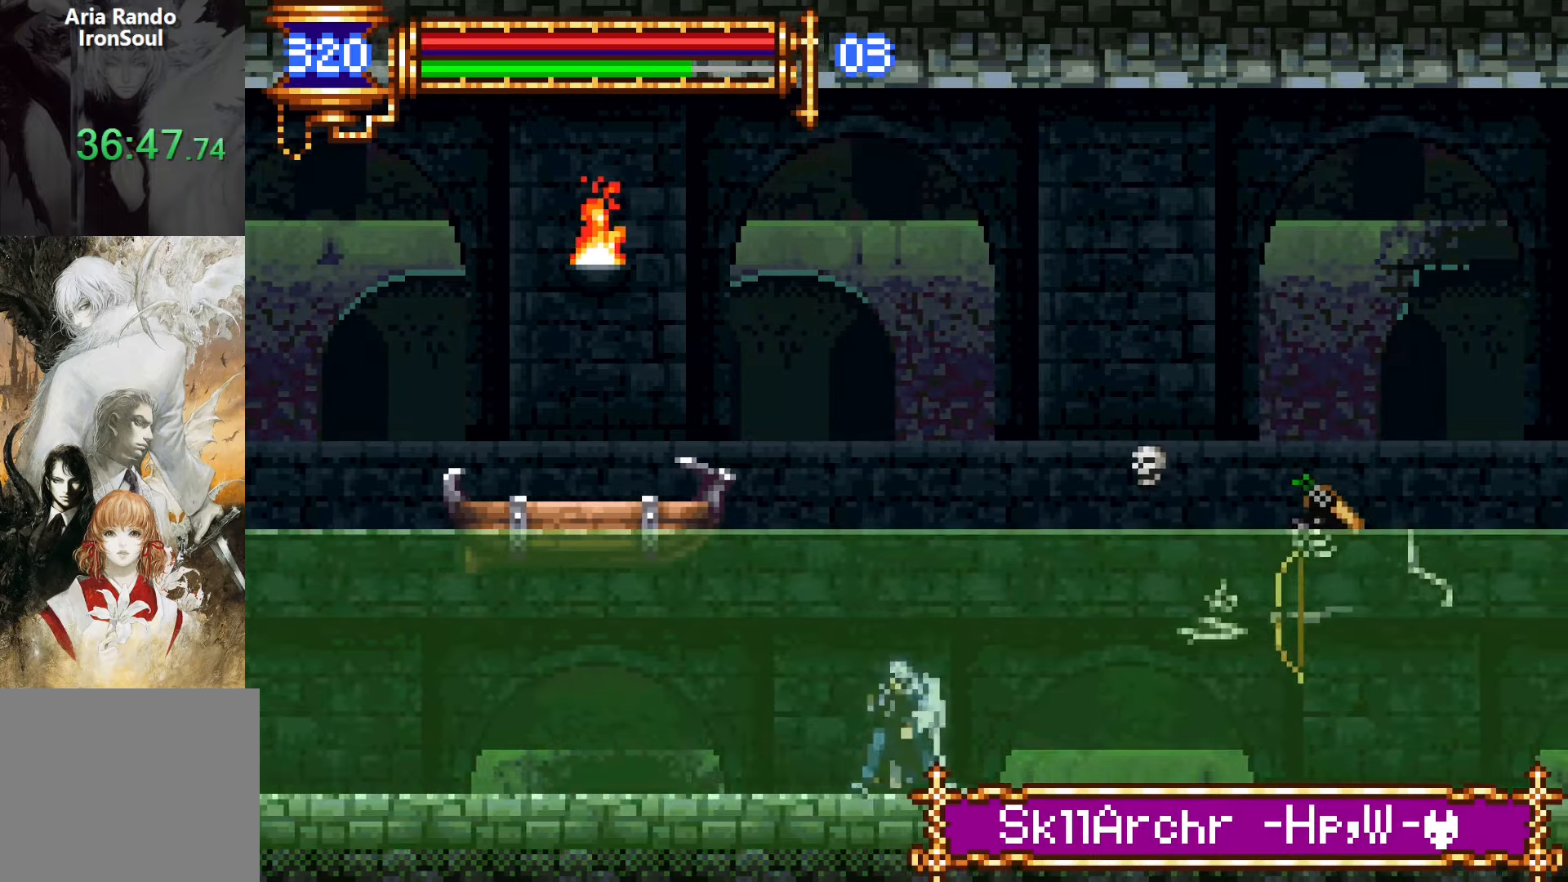
{"buttons": ["DPAD_RIGHT"], "events": [[34, "L1", "down"], [134, "DPAD_LEFT", "up"], [217, "CROSS", "down"], [217, "DPAD_RIGHT", "down"], [217, "L1", "up"], [234, "CROSS", "up"]]}
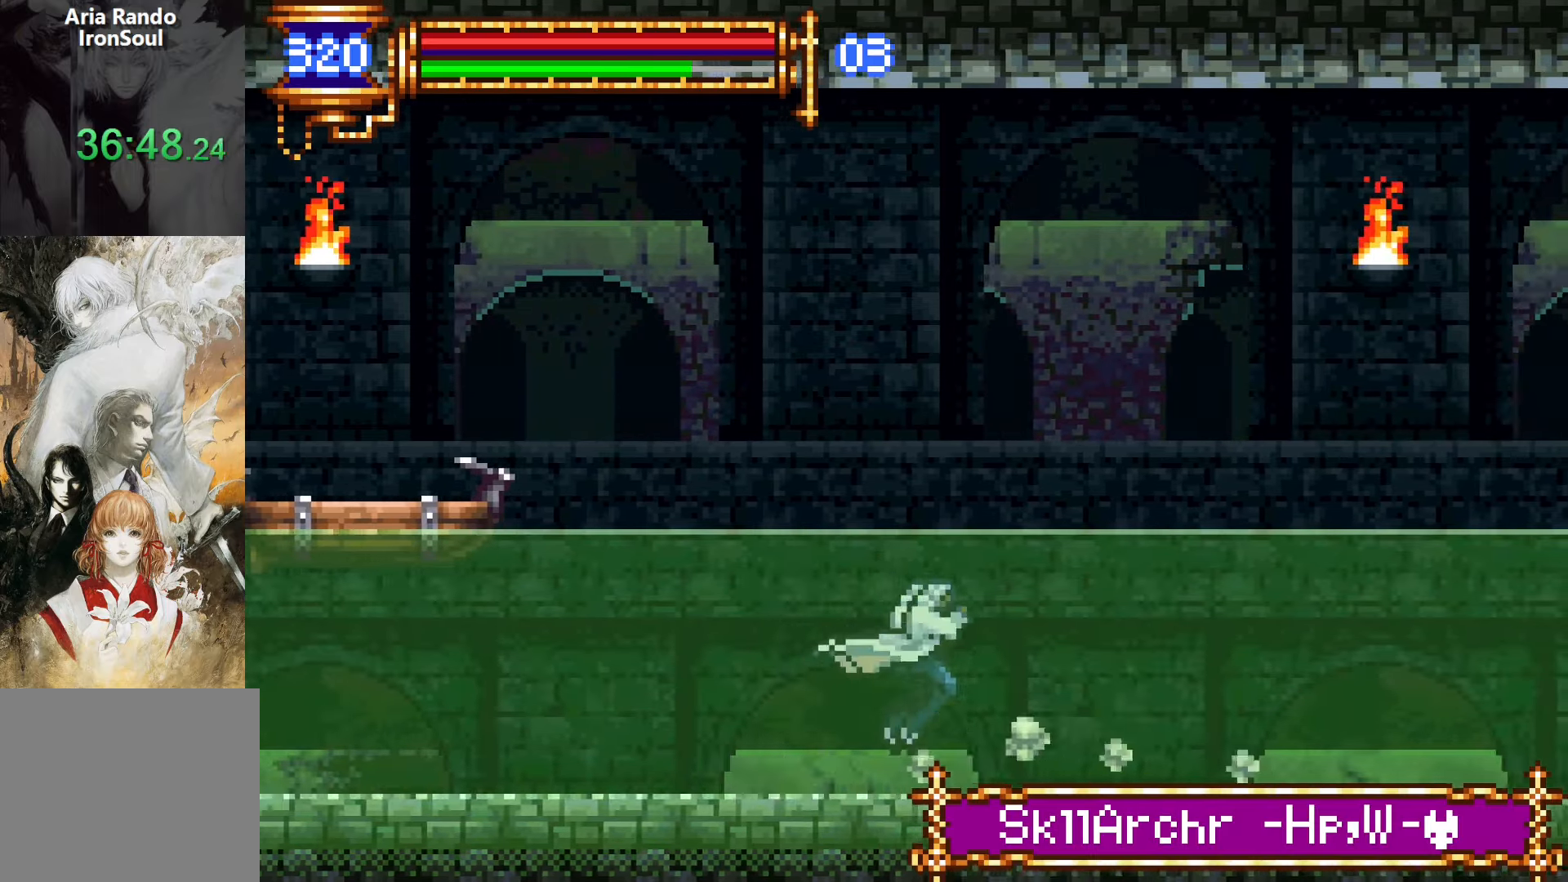
{"buttons": ["L1", "DPAD_LEFT"], "events": [[367, "DPAD_RIGHT", "up"], [400, "DPAD_LEFT", "down"], [450, "L1", "down"]]}
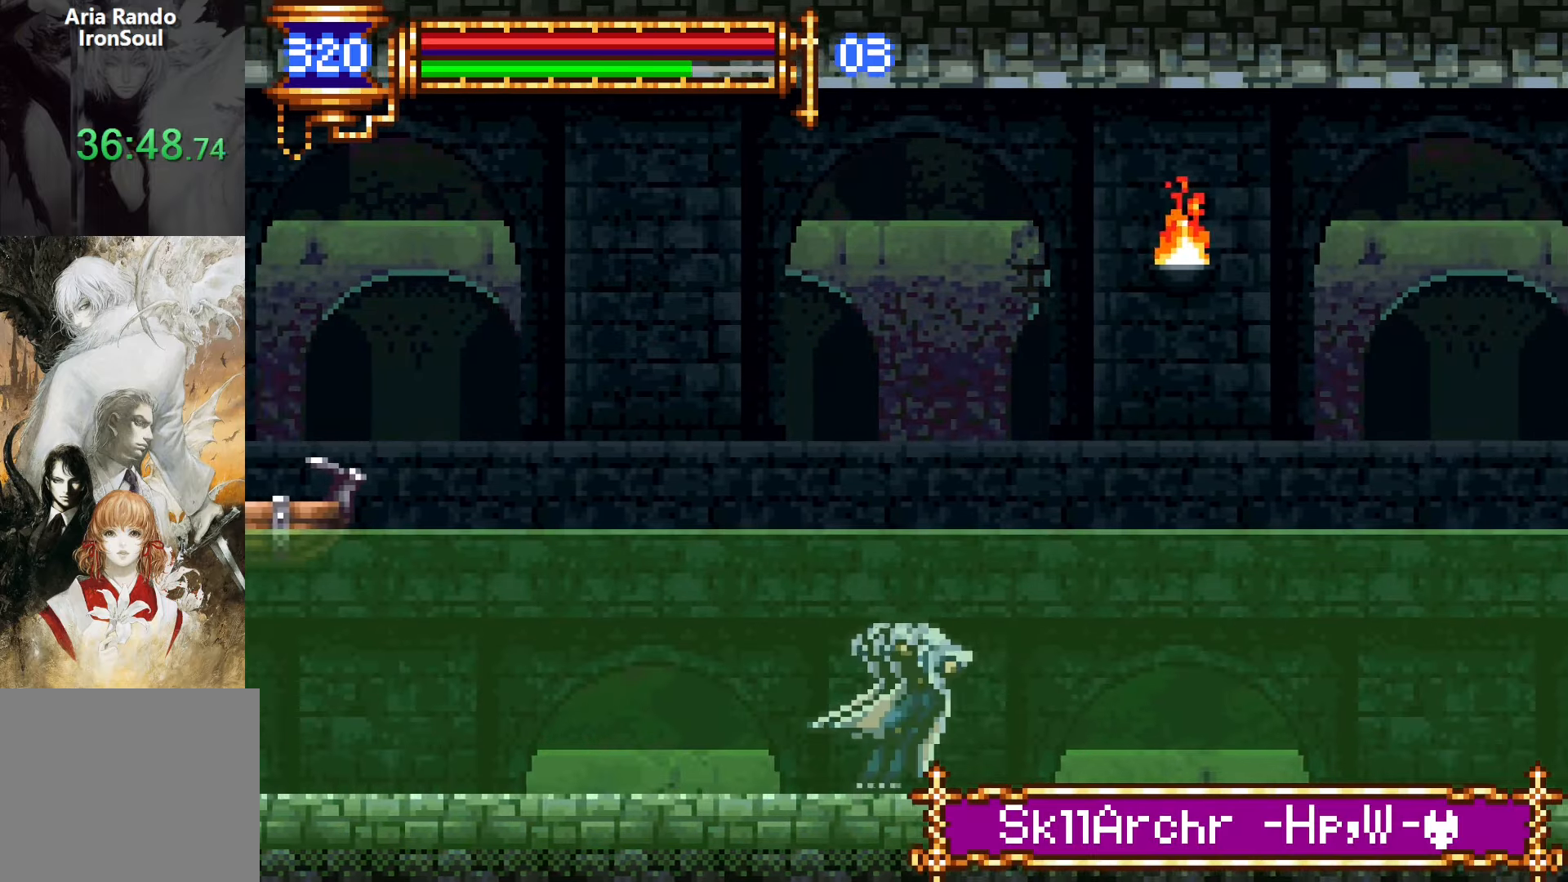
{"buttons": ["DPAD_RIGHT"], "events": [[50, "DPAD_LEFT", "up"], [134, "CROSS", "down"], [134, "DPAD_RIGHT", "down"], [134, "L1", "up"], [167, "CROSS", "up"]]}
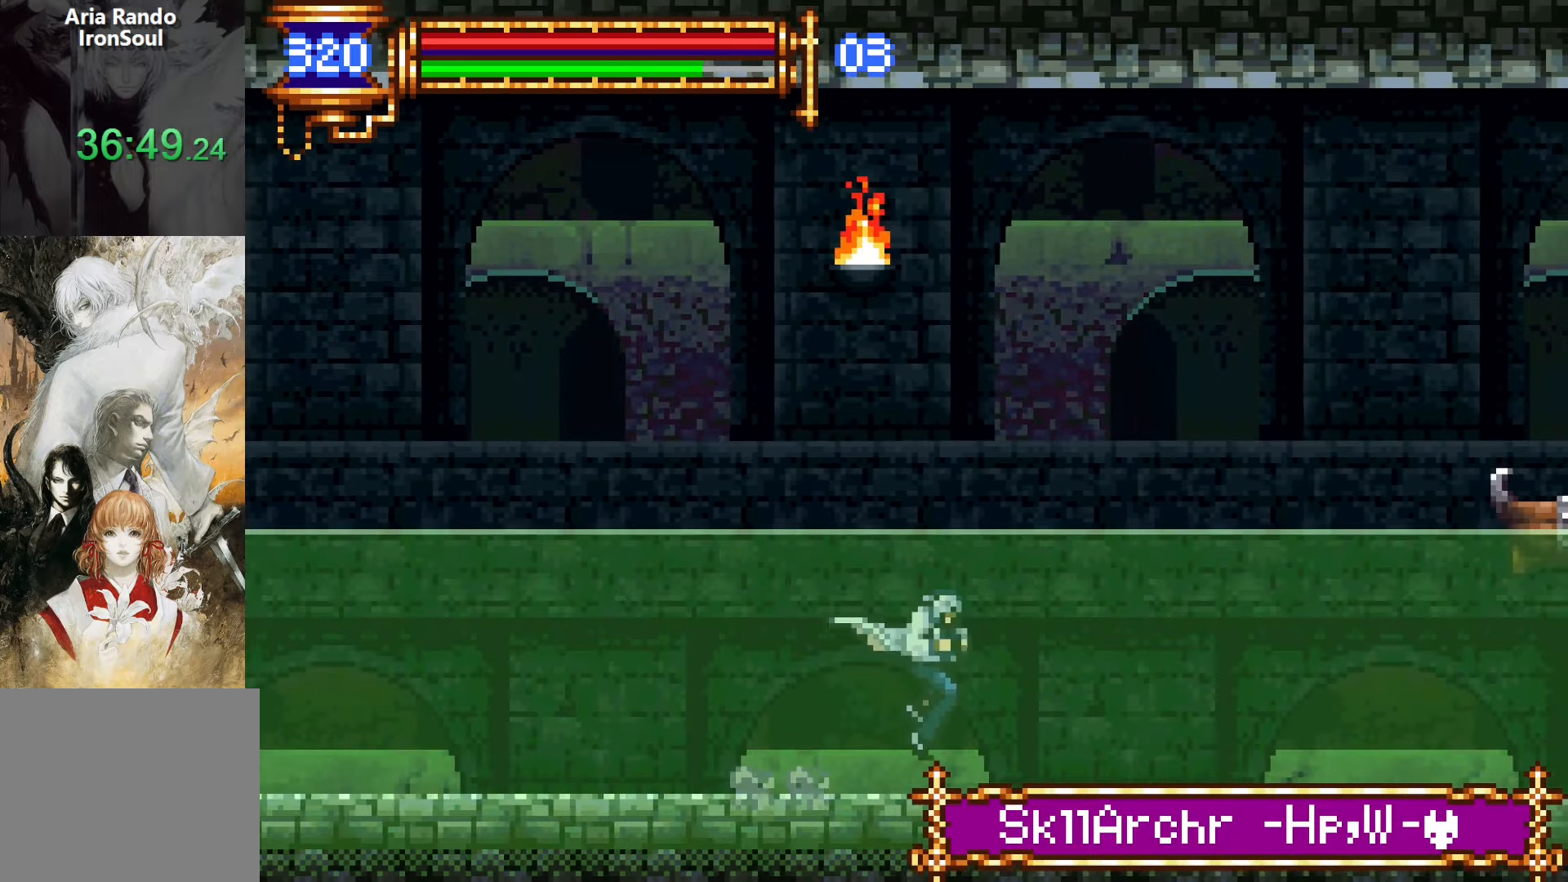
{"buttons": ["L1"], "events": [[300, "DPAD_DOWN", "down"], [300, "DPAD_RIGHT", "up"], [317, "DPAD_DOWN", "up"], [334, "DPAD_LEFT", "down"], [384, "L1", "down"], [484, "DPAD_LEFT", "up"]]}
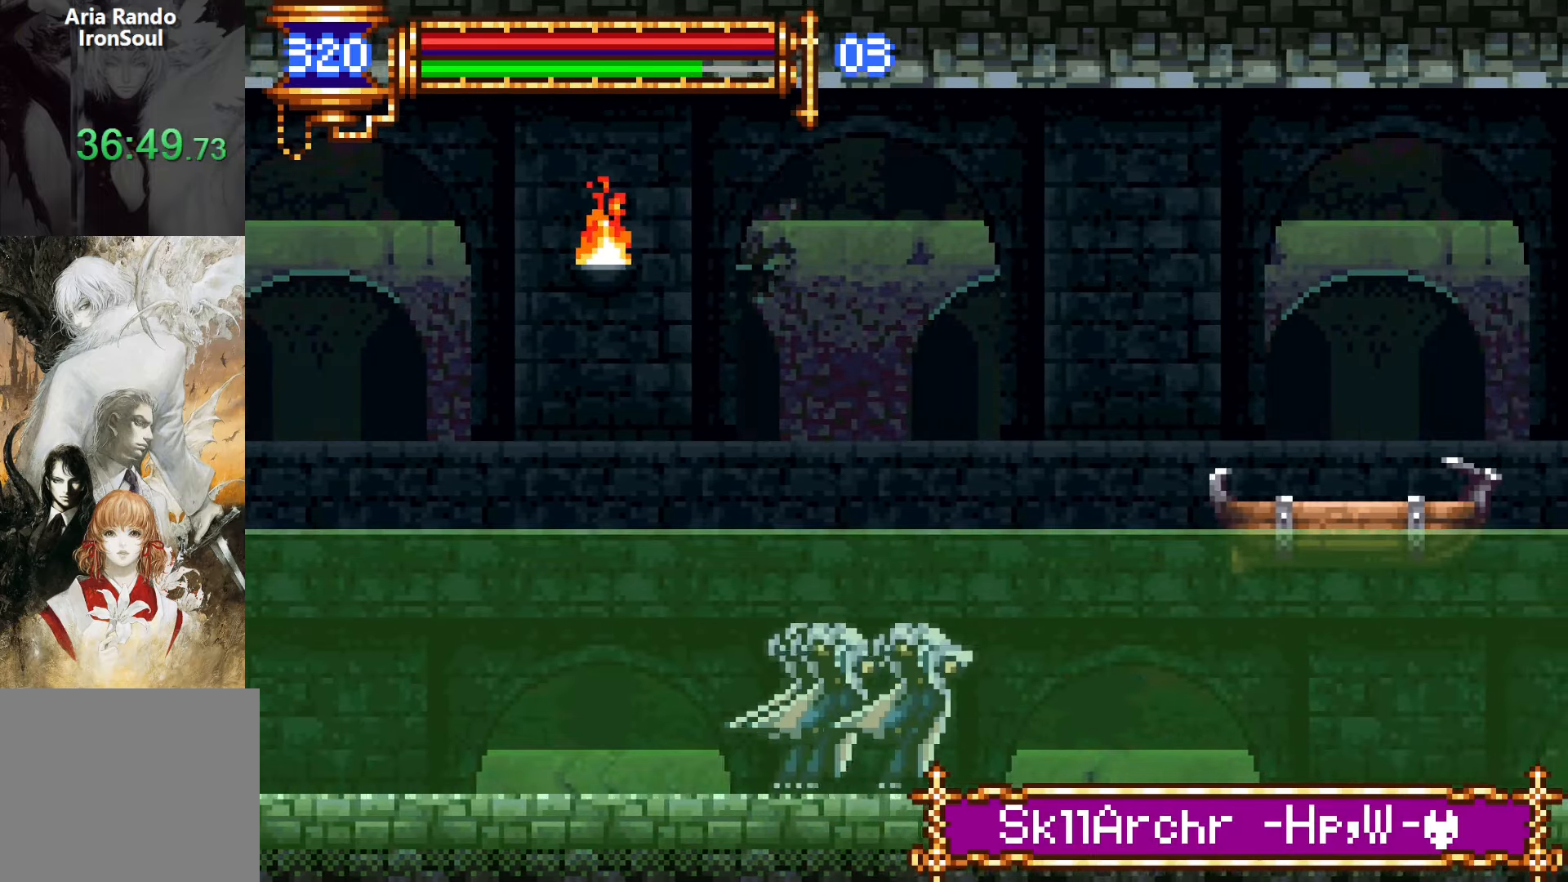
{"buttons": ["DPAD_RIGHT"], "events": [[67, "CROSS", "down"], [67, "DPAD_RIGHT", "down"], [67, "L1", "up"], [100, "CROSS", "up"]]}